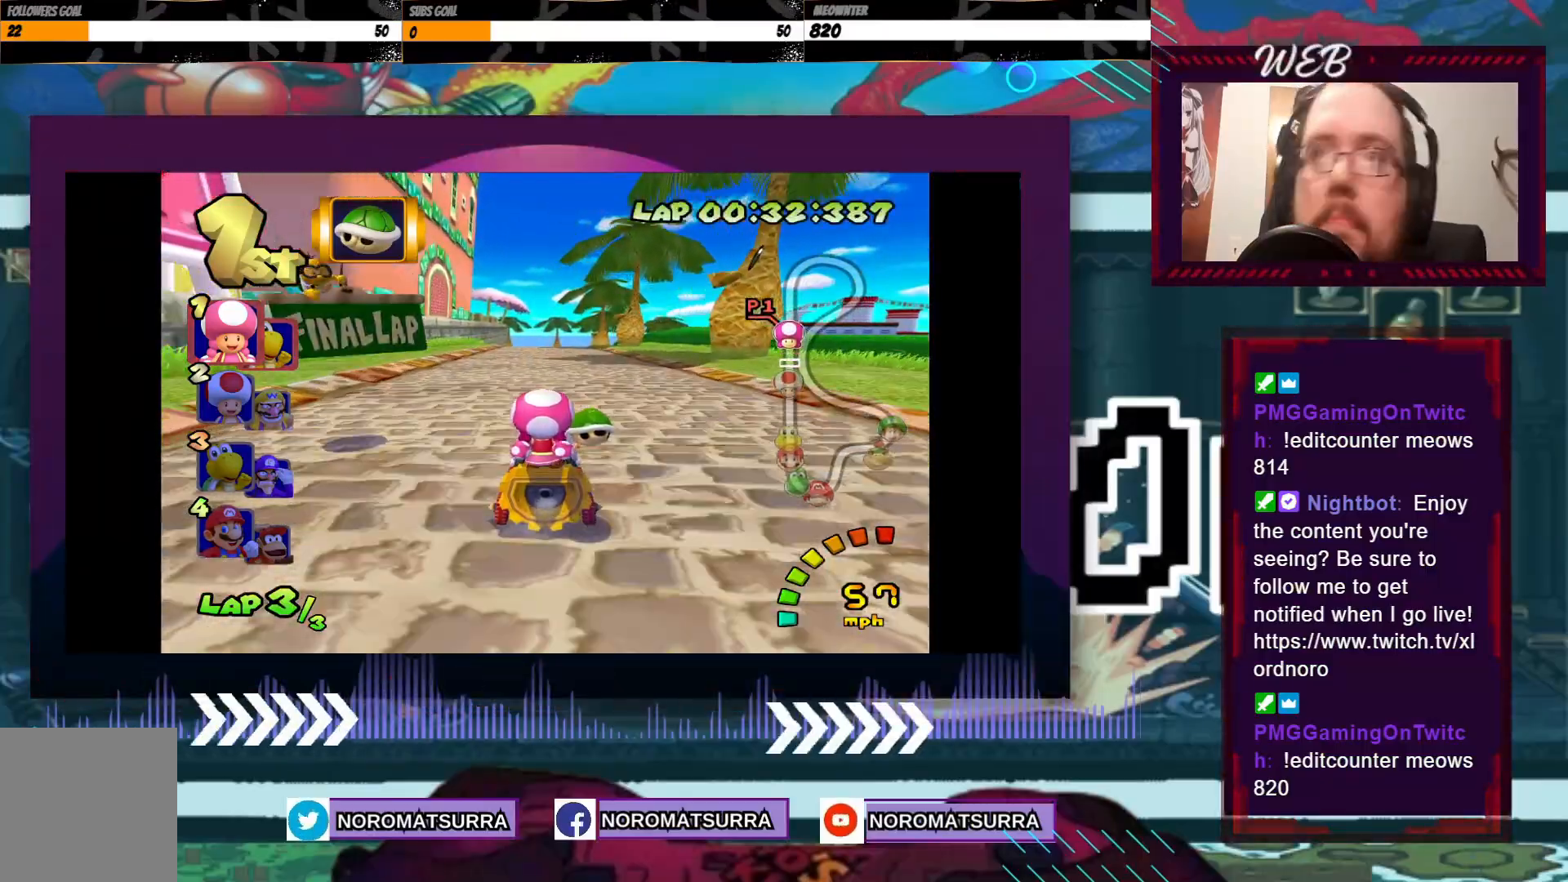
Gameplay with a controller (Xbox layout); each line is a JSON object with the inputs held at the frame after it. "events" lists button and stick changes between this image and that frame as [ms after this image, input, new state], when the widget could be followed in between. Not read: L3 R3 right_stick.
{"buttons": ["A"], "left_stick": "center", "events": []}
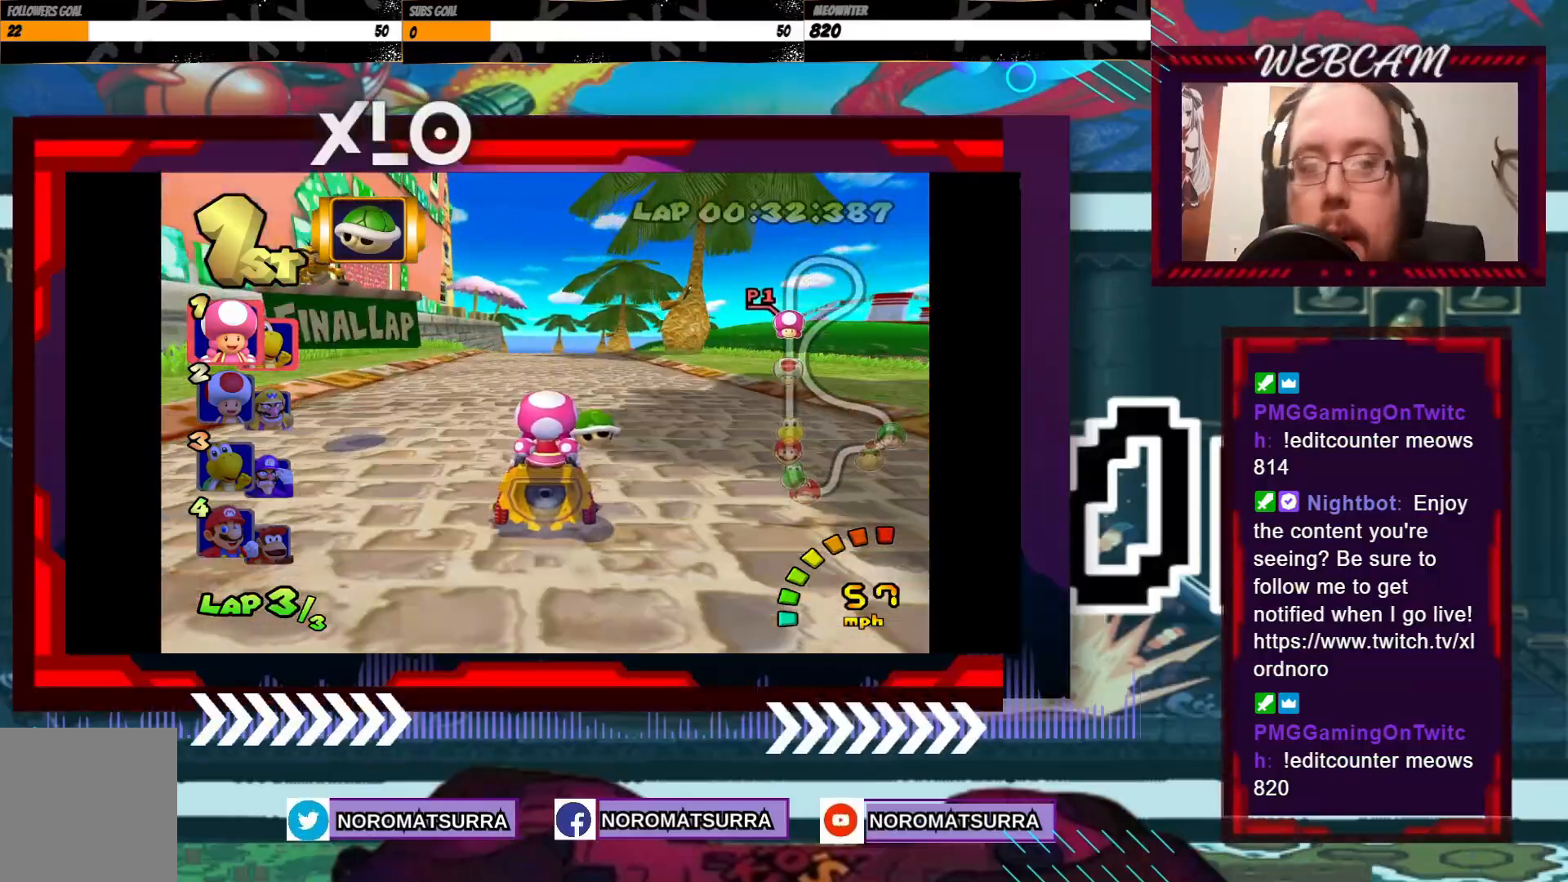
{"buttons": ["A"], "left_stick": "center", "events": []}
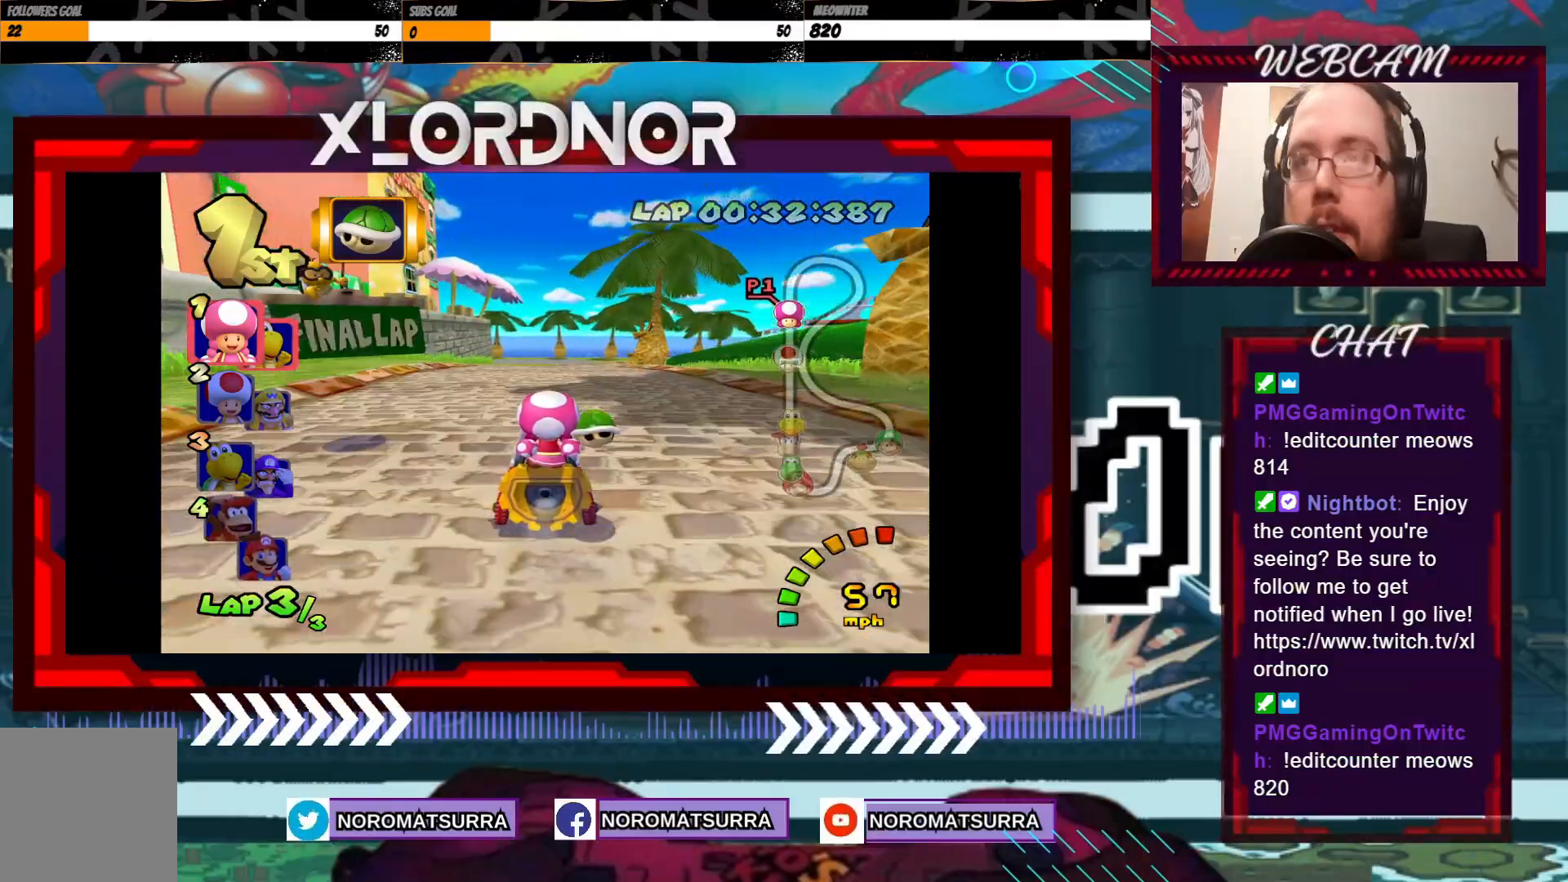
{"buttons": ["A", "R2"], "left_stick": "right", "events": [[183, "left_stick", "right"], [350, "left_stick", "center"], [433, "R2", "down"], [433, "left_stick", "right"]]}
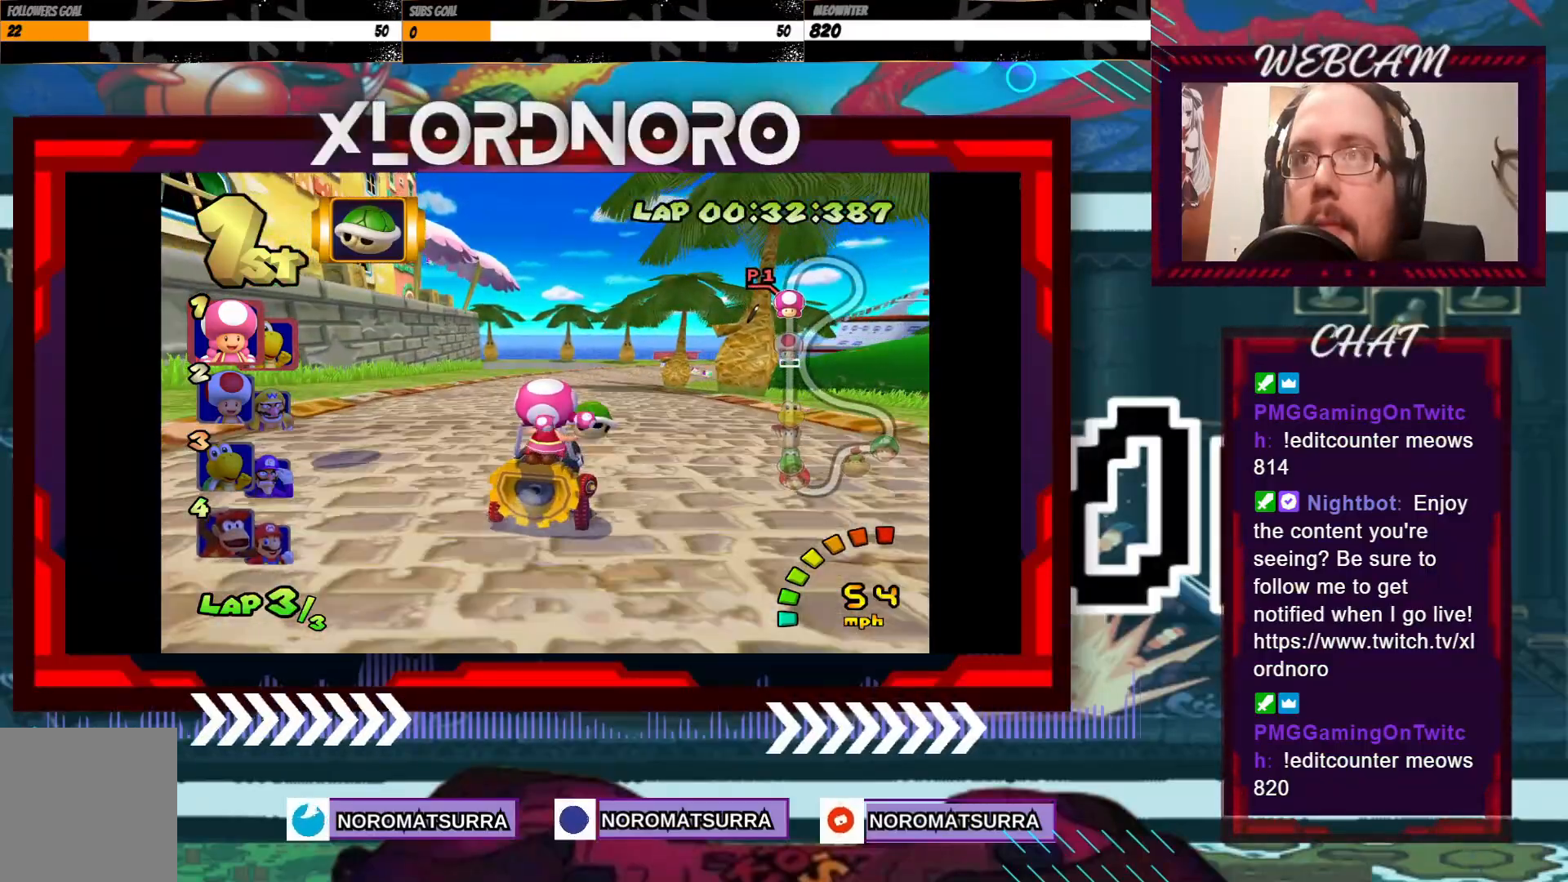
{"buttons": ["A", "R2"], "left_stick": "right", "events": [[300, "left_stick", "left"], [483, "left_stick", "right"]]}
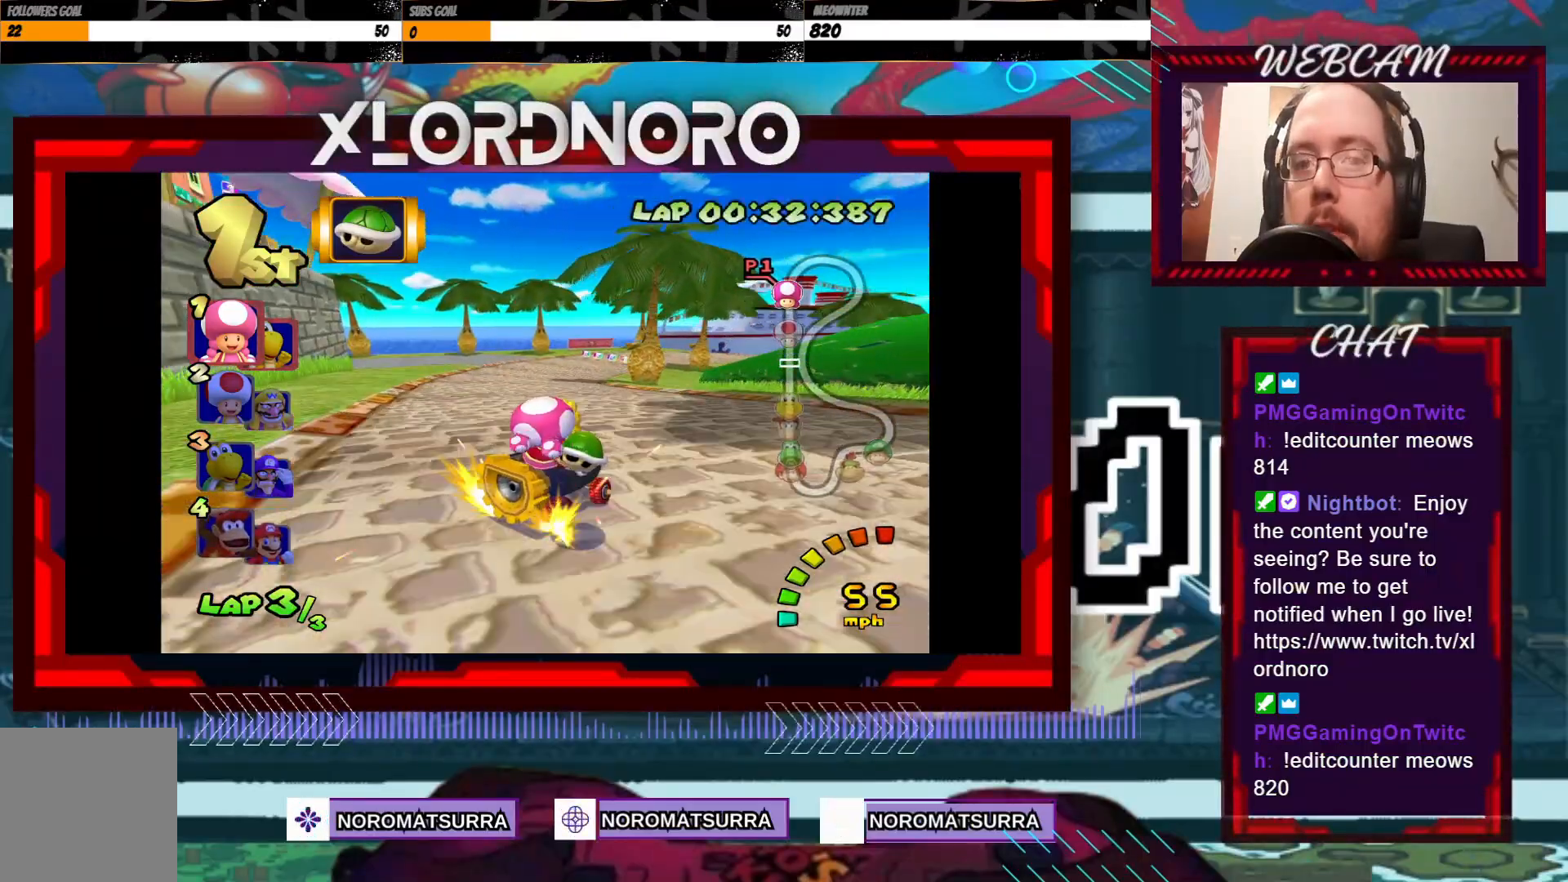
{"buttons": ["A", "R2"], "left_stick": "left", "events": [[150, "left_stick", "left"]]}
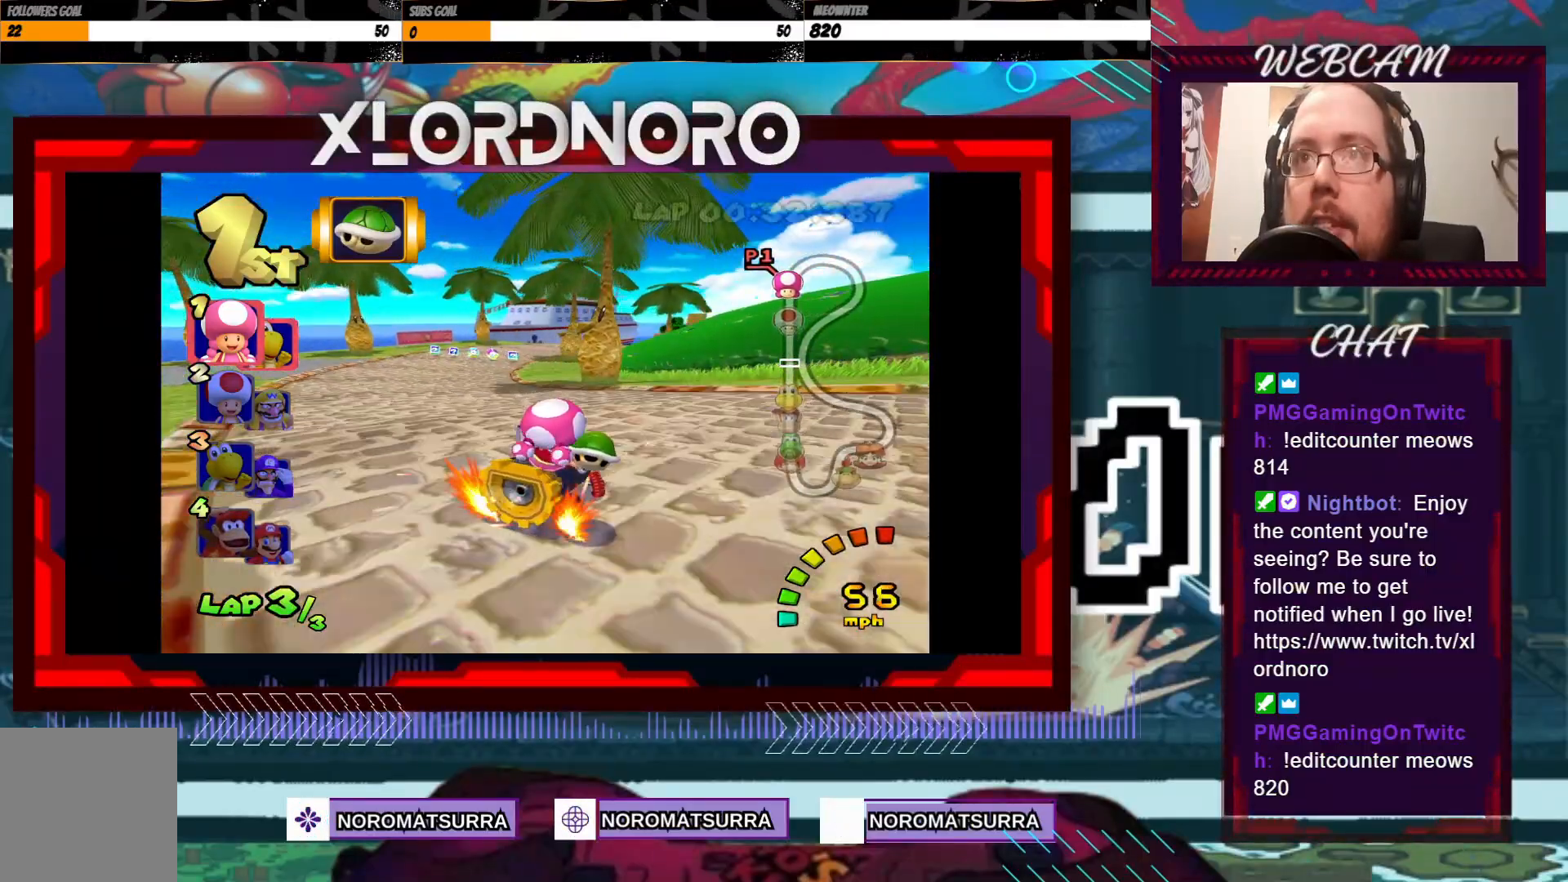
{"buttons": ["A", "R2"], "left_stick": "left", "events": [[50, "left_stick", "right"], [200, "left_stick", "left"], [350, "left_stick", "right"], [483, "left_stick", "left"]]}
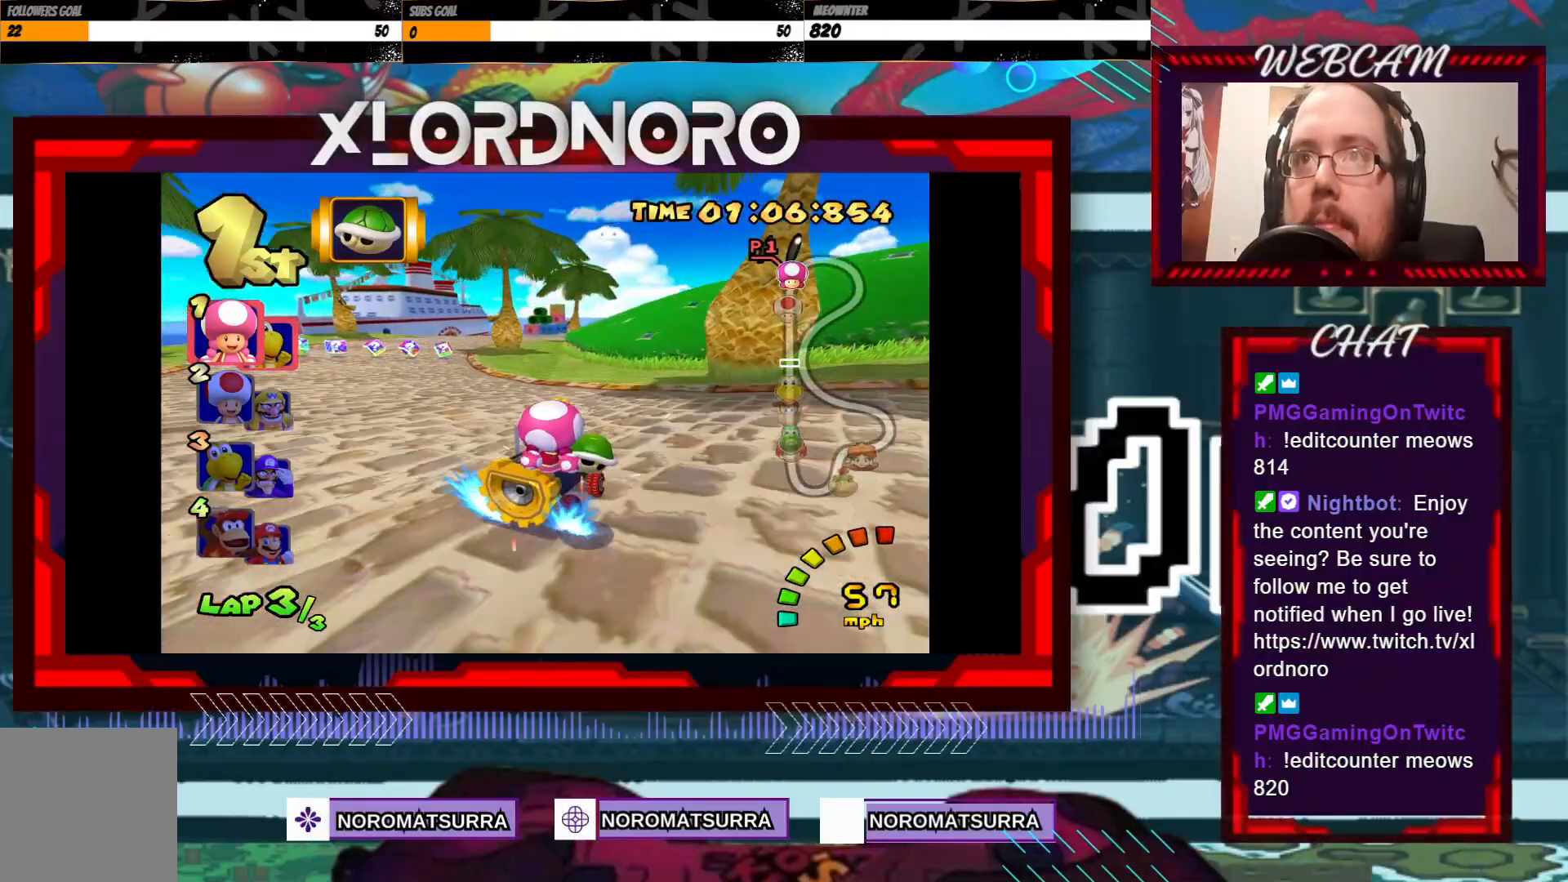
{"buttons": ["A", "R2"], "left_stick": "left", "events": [[300, "left_stick", "right"], [433, "left_stick", "left"]]}
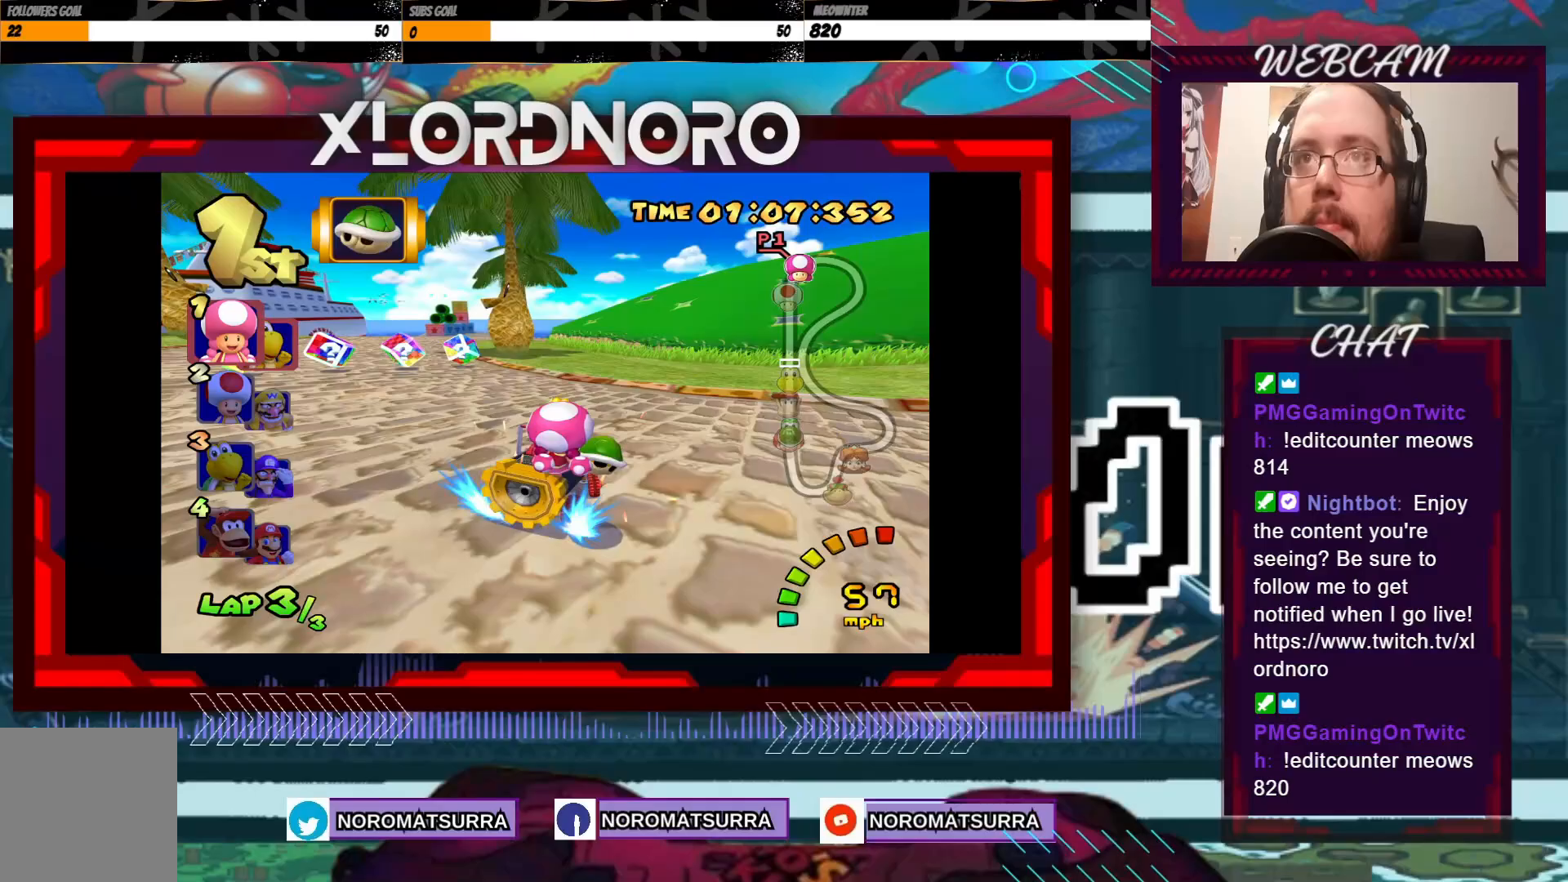
{"buttons": ["A", "R2"], "left_stick": "left", "events": [[83, "left_stick", "center"], [150, "left_stick", "right"], [233, "left_stick", "left"]]}
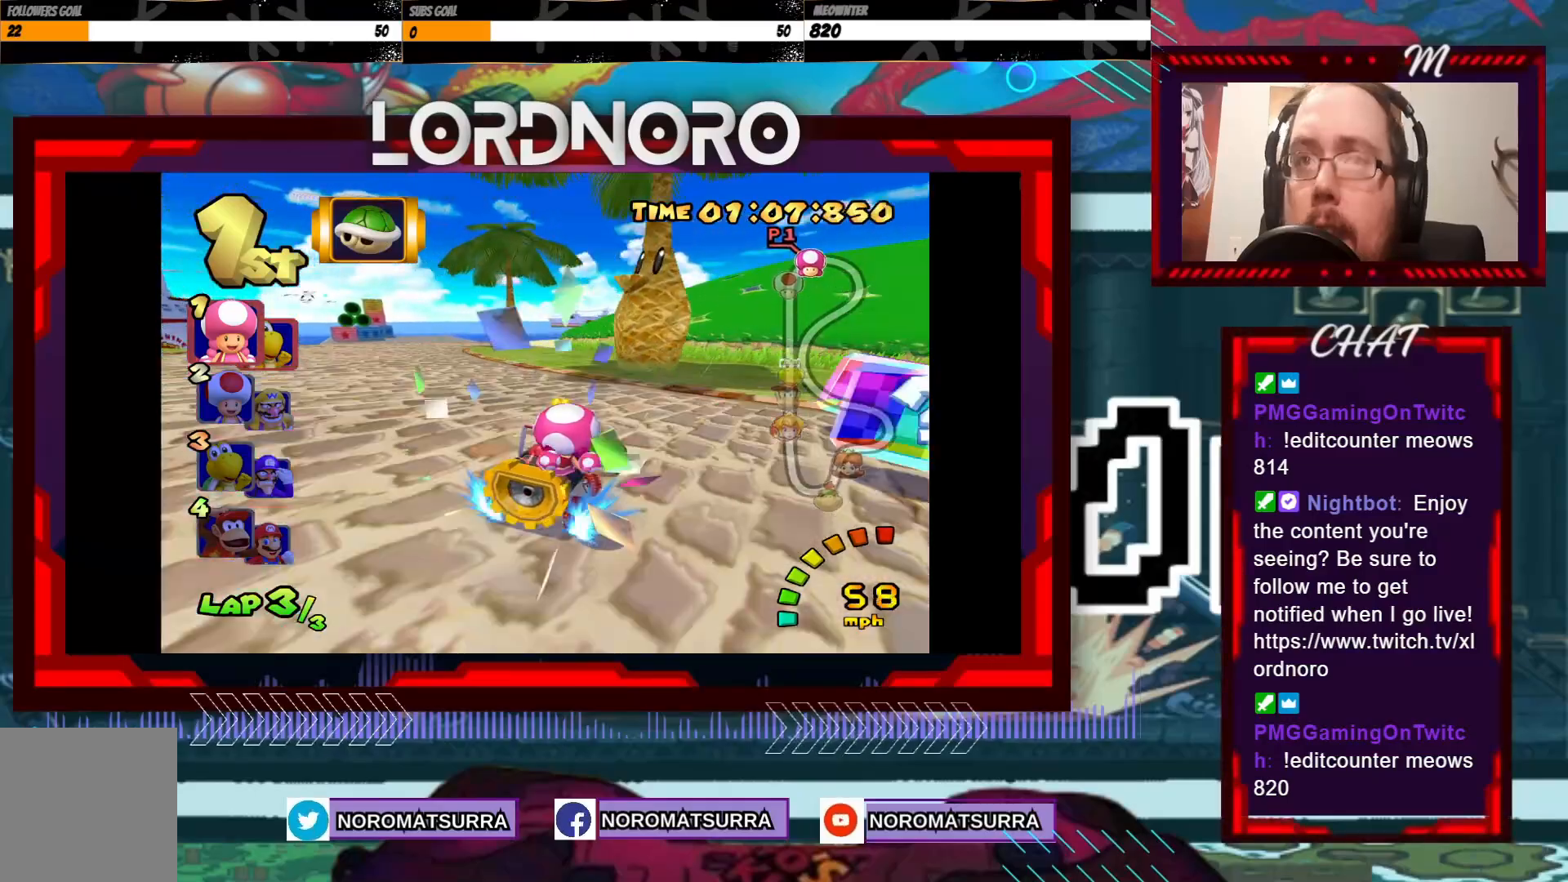
{"buttons": ["A", "R2"], "left_stick": "left", "events": [[100, "left_stick", "right"], [233, "left_stick", "left"]]}
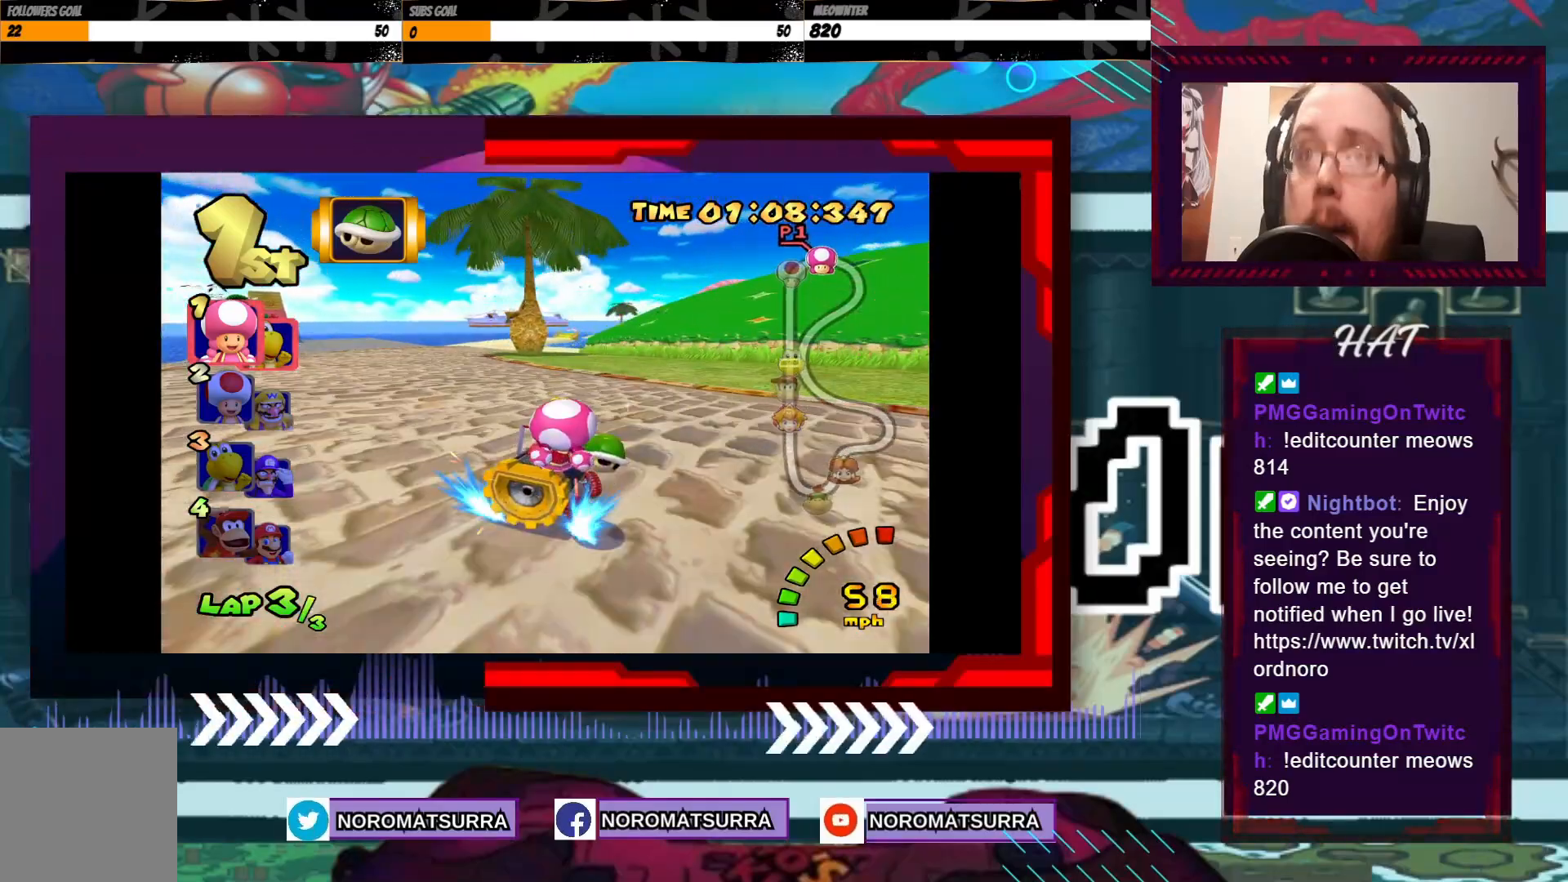
{"buttons": ["A", "R2"], "left_stick": "left", "events": [[100, "left_stick", "right"], [483, "left_stick", "left"]]}
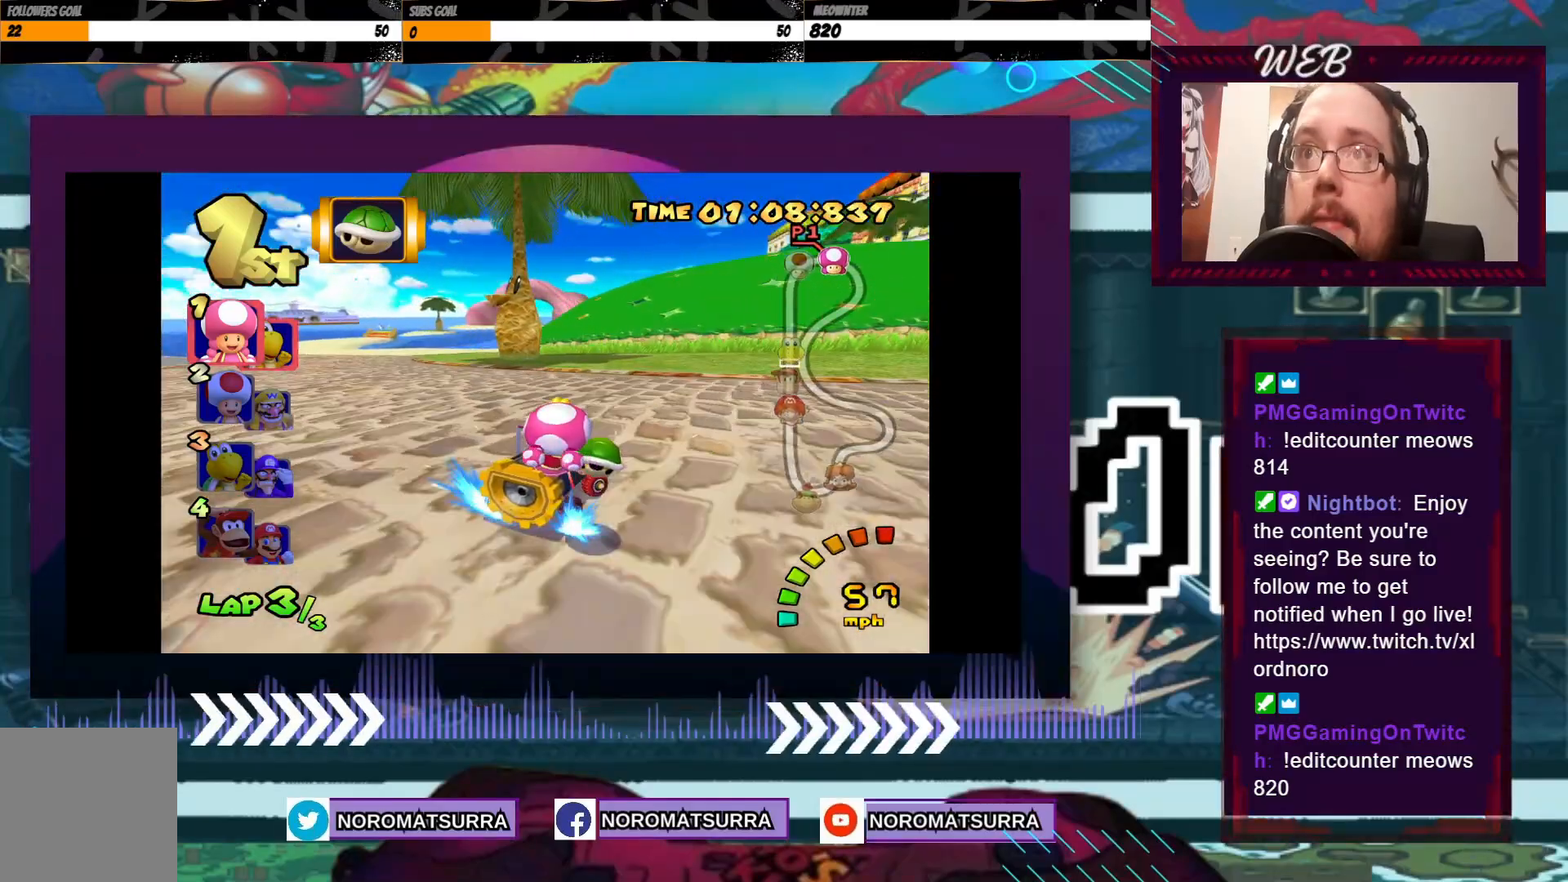
{"buttons": ["A", "R2"], "left_stick": "left", "events": [[150, "left_stick", "right"], [250, "left_stick", "left"]]}
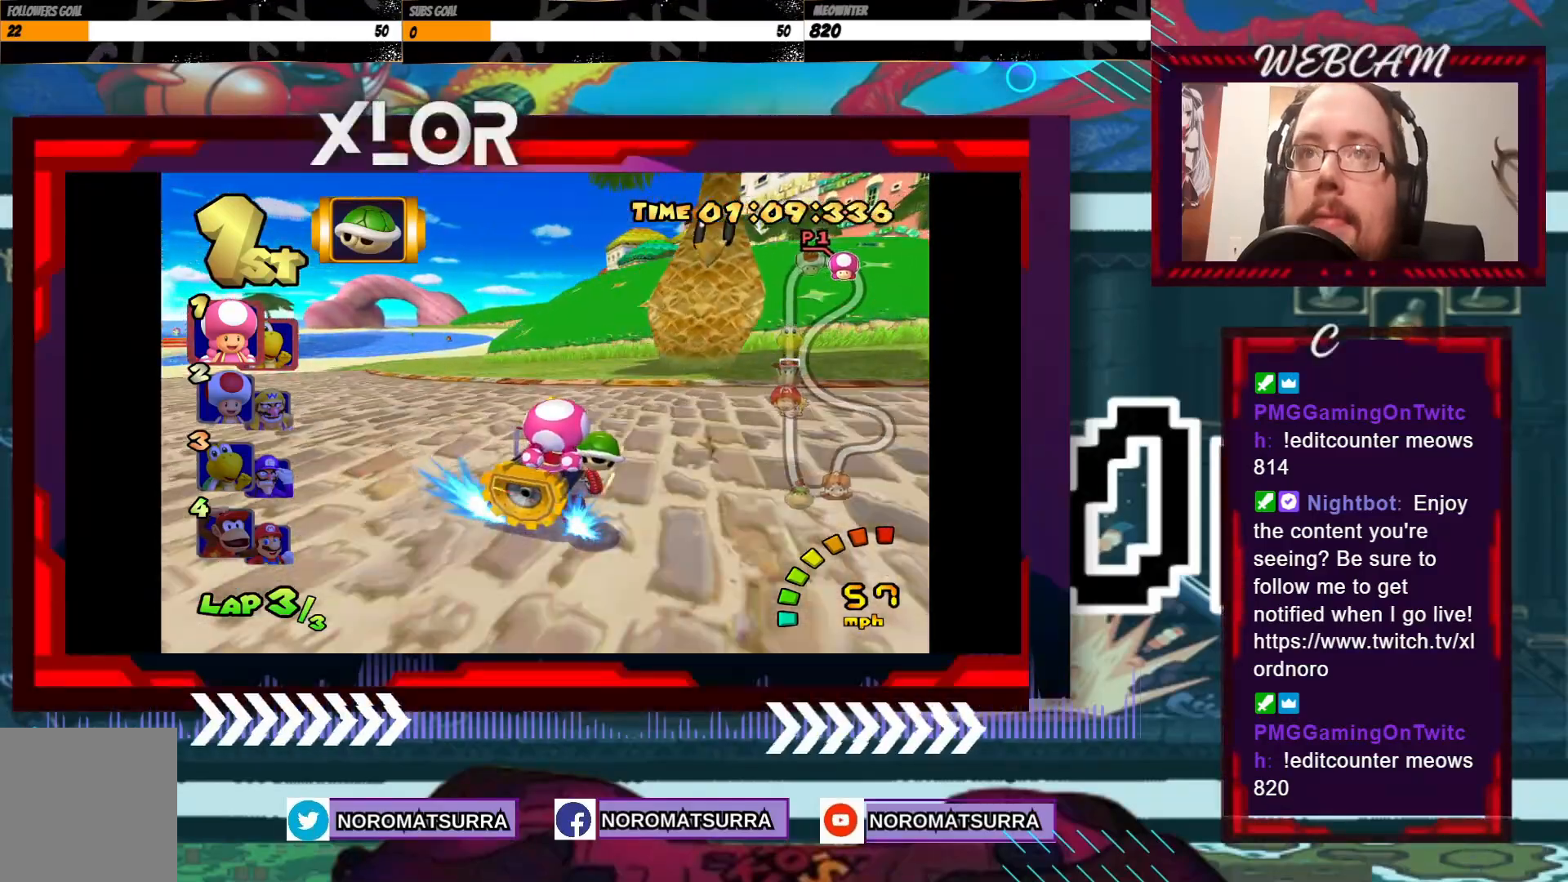
{"buttons": ["A", "R2"], "left_stick": "left", "events": []}
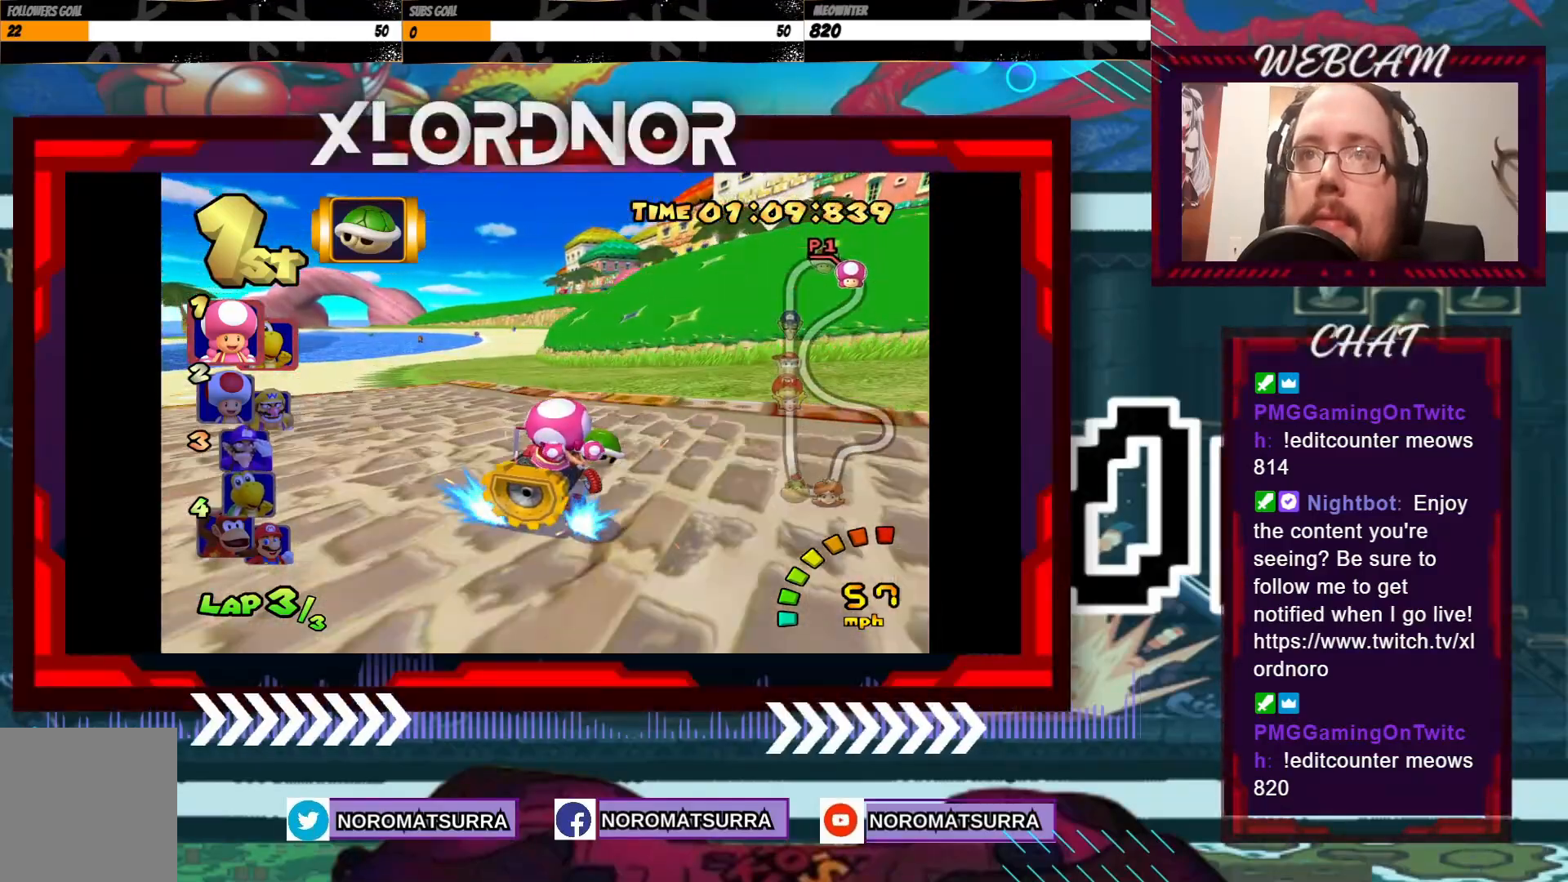
{"buttons": ["A", "R2"], "left_stick": "left", "events": []}
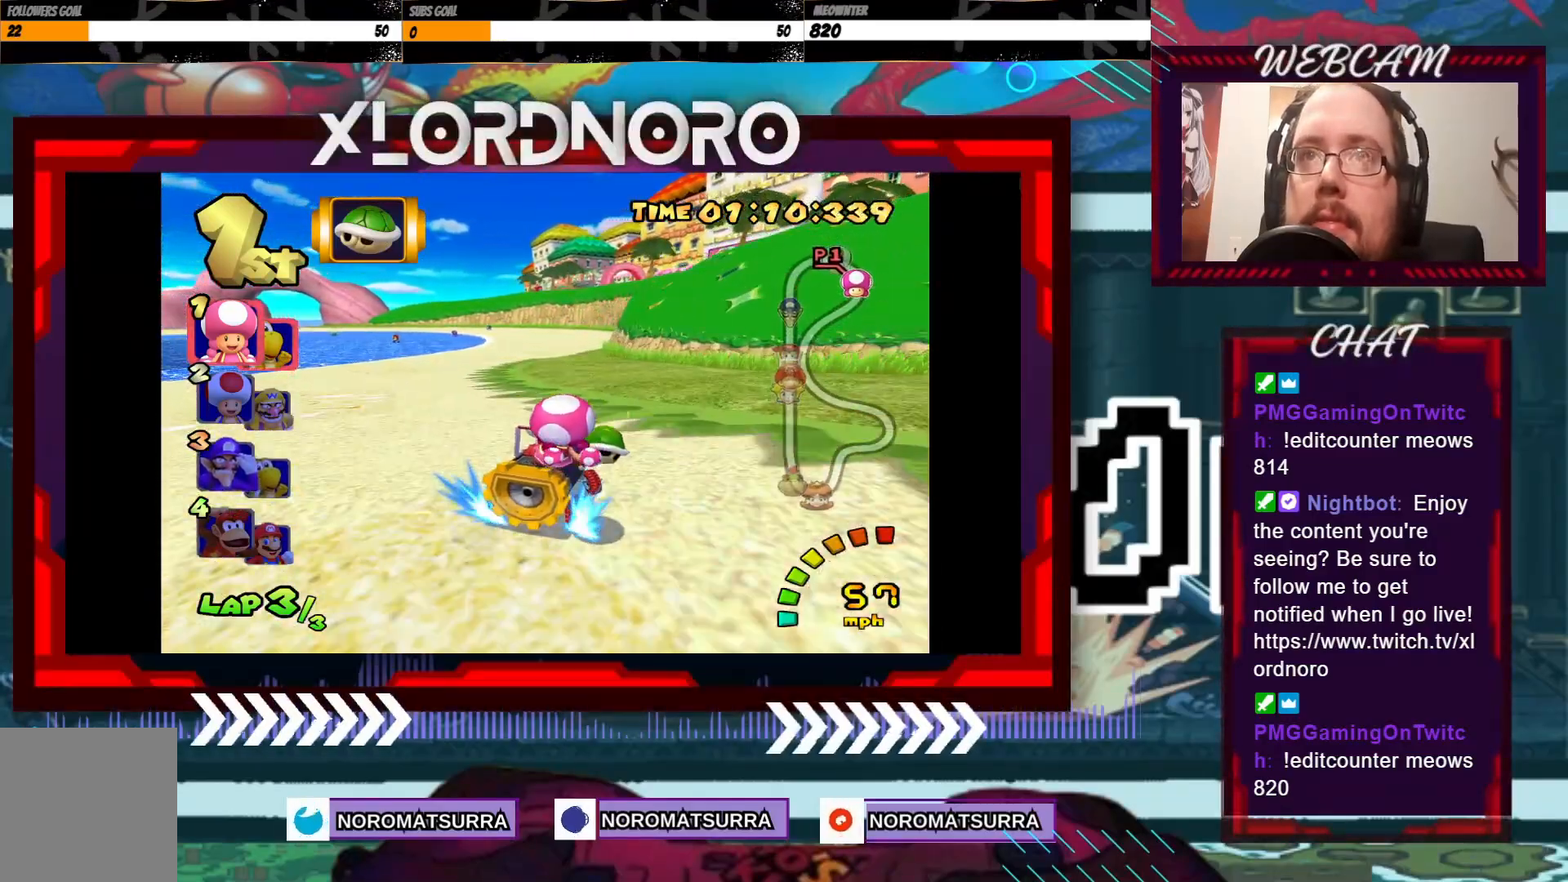
{"buttons": ["A"], "left_stick": "center", "events": [[250, "R2", "up"], [400, "left_stick", "center"]]}
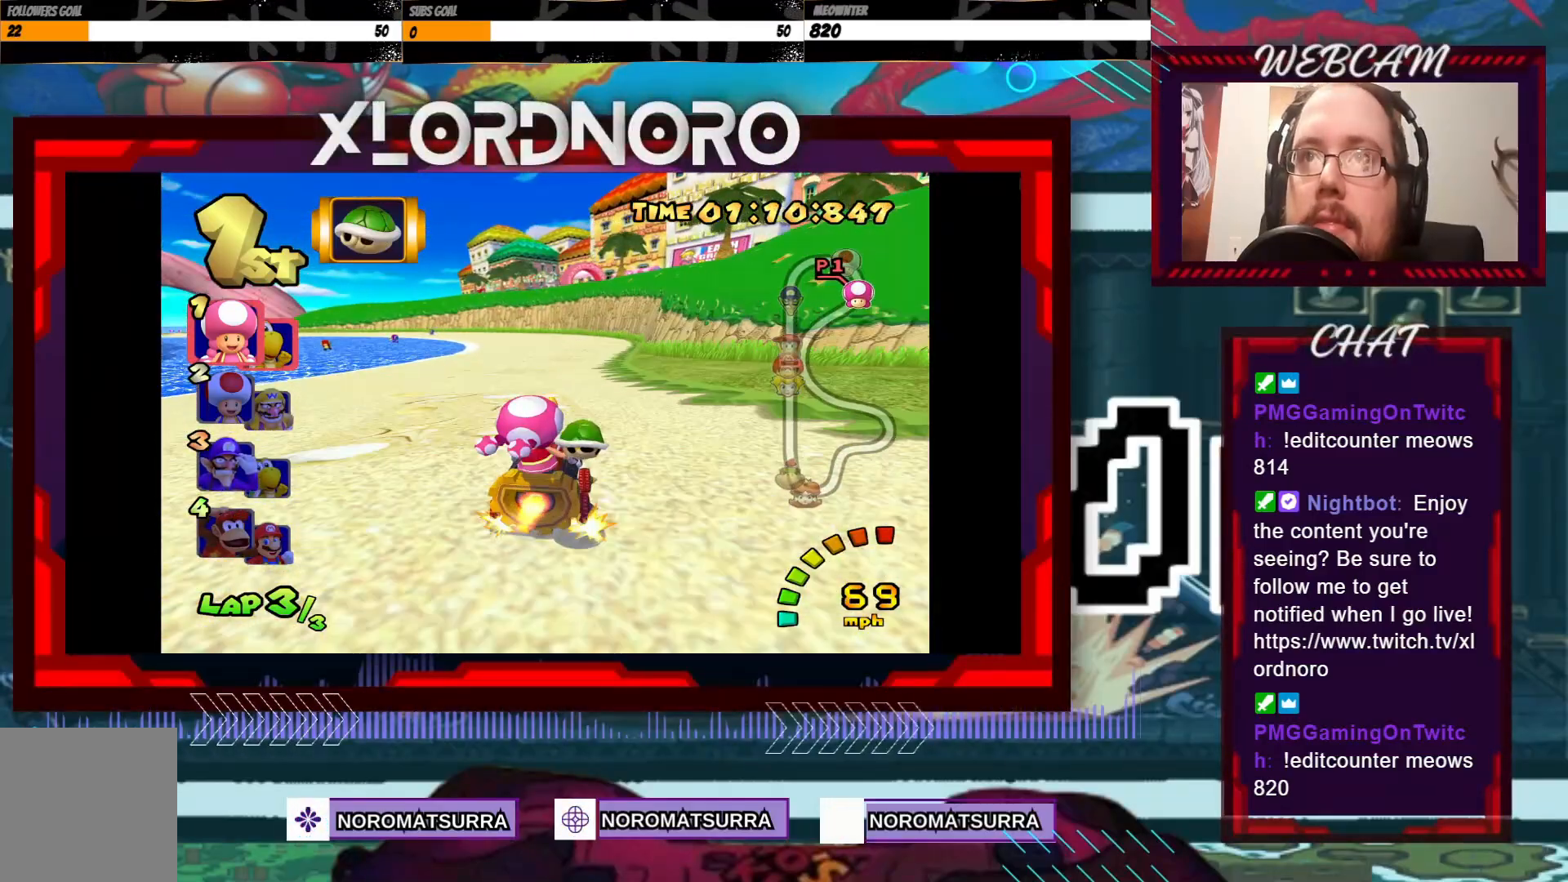
{"buttons": ["A"], "left_stick": "center", "events": [[150, "left_stick", "left"], [350, "left_stick", "center"]]}
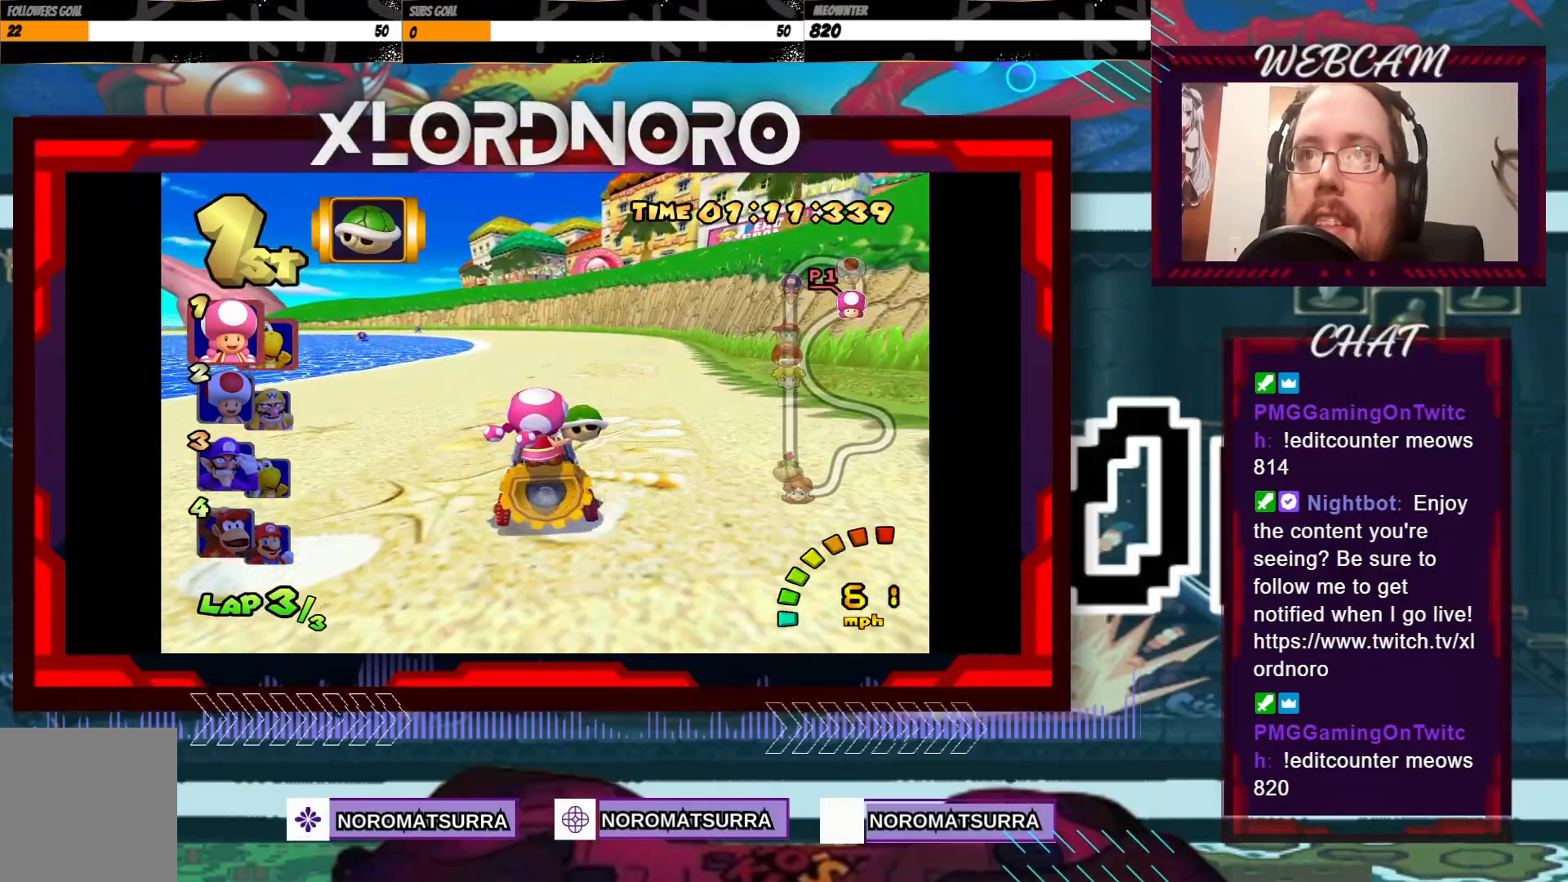
{"buttons": ["A", "R2"], "left_stick": "right", "events": [[200, "left_stick", "left"], [233, "R2", "down"], [450, "left_stick", "right"]]}
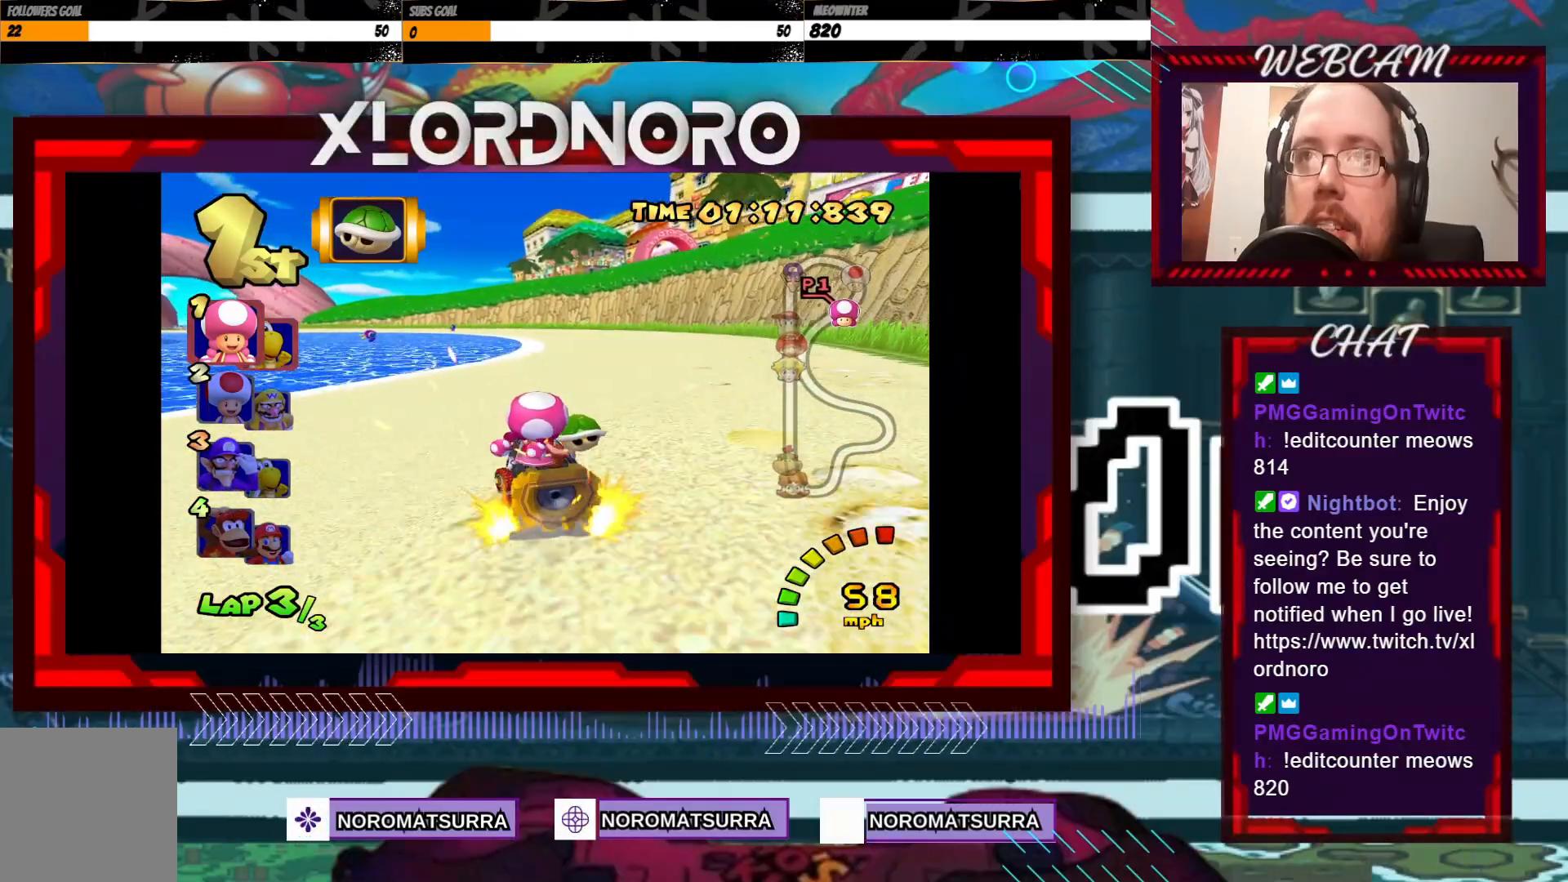
{"buttons": ["A", "R2"], "left_stick": "left", "events": [[200, "left_stick", "left"]]}
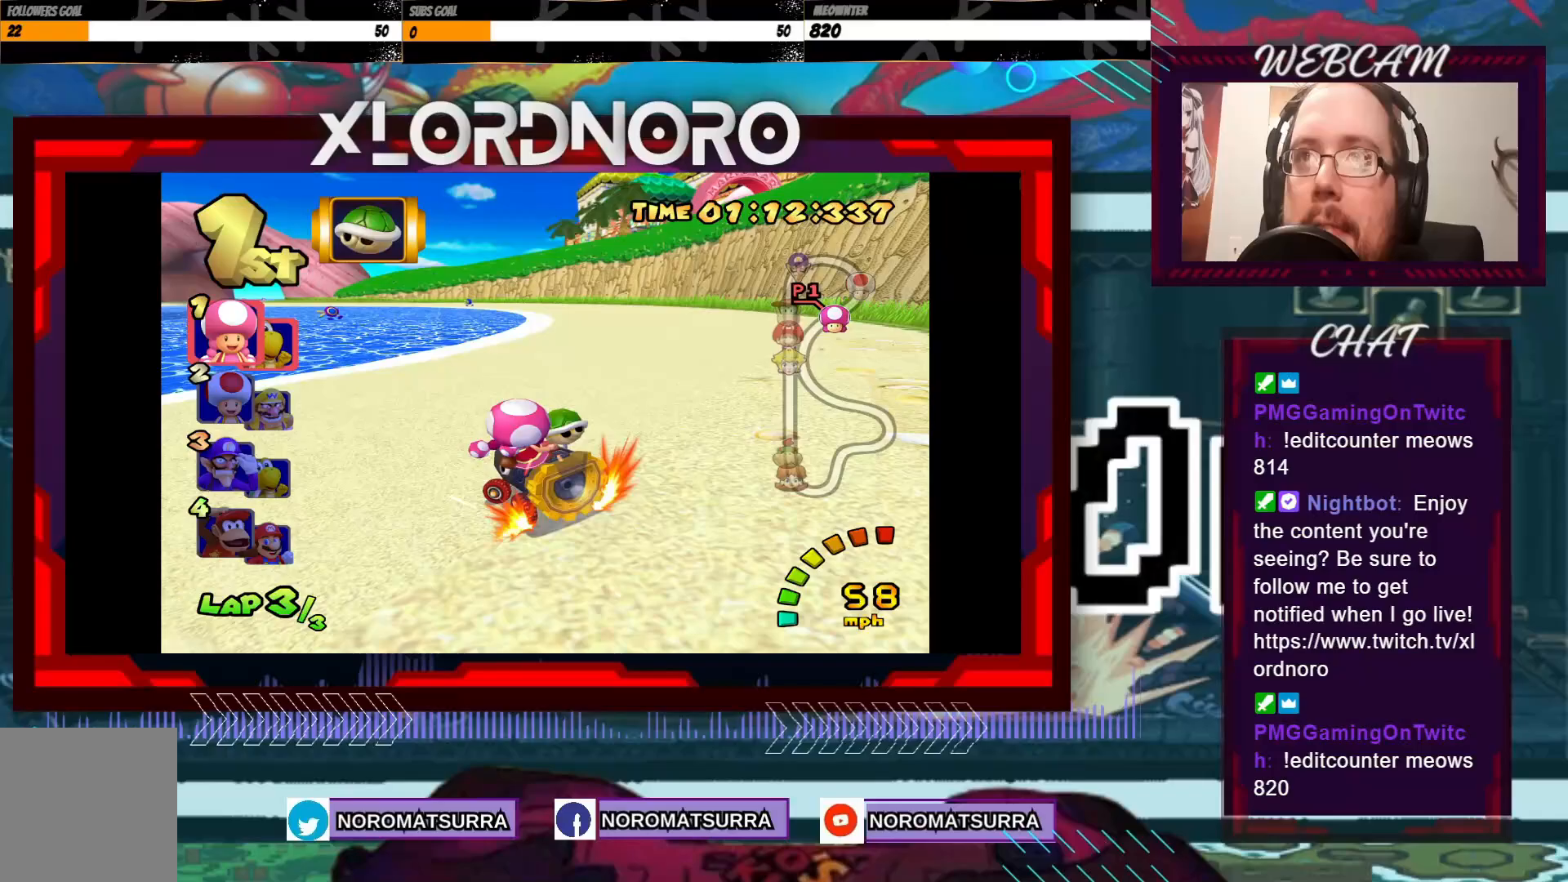
{"buttons": ["A", "R2"], "left_stick": "left", "events": [[100, "left_stick", "center"], [150, "left_stick", "right"], [433, "left_stick", "left"]]}
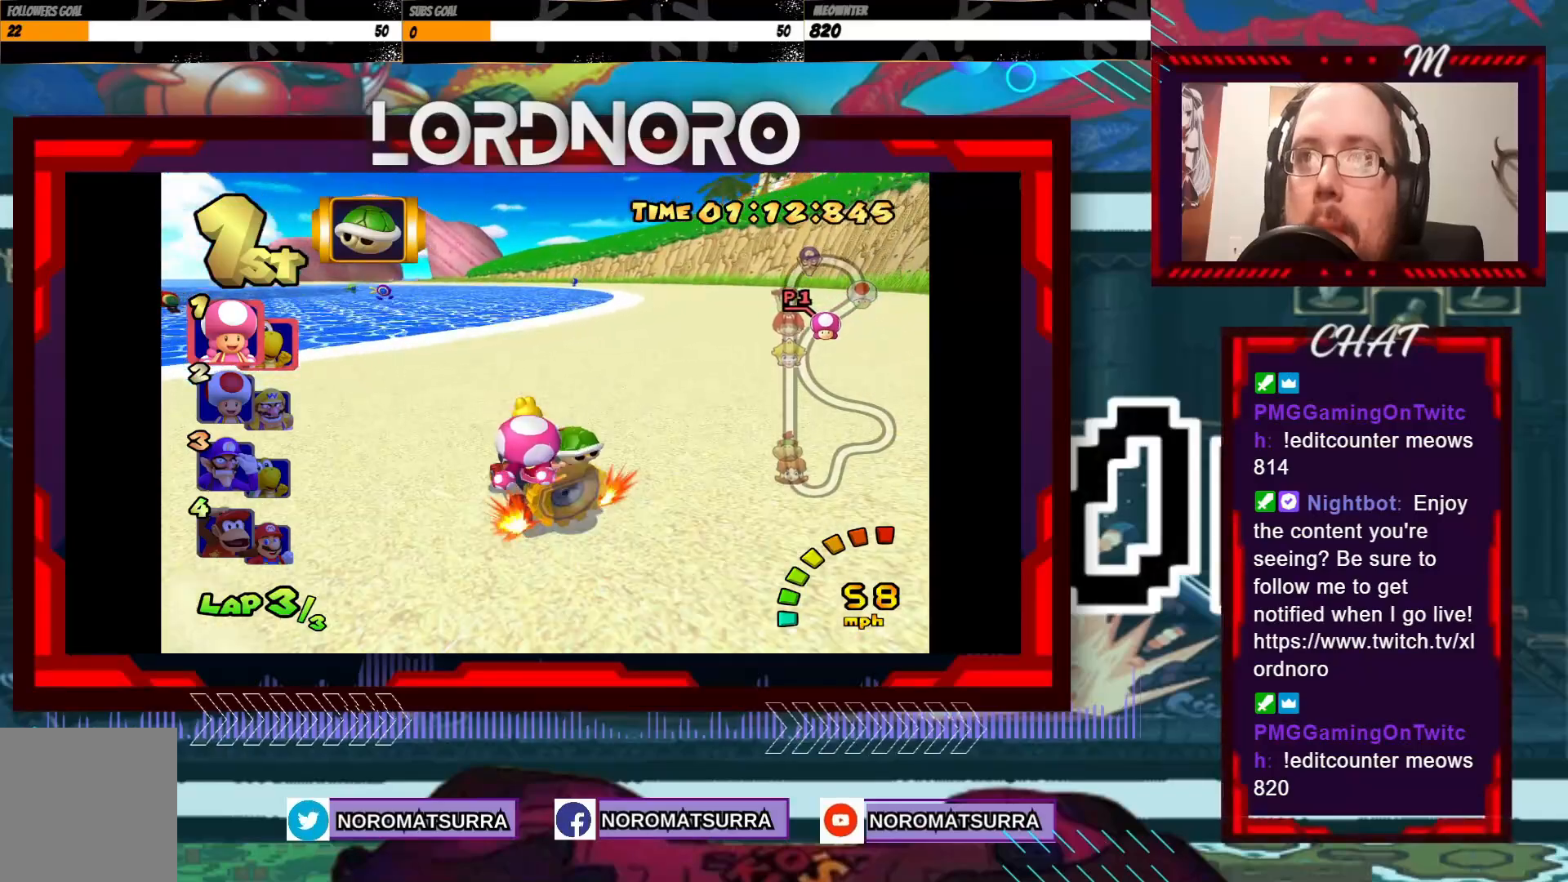
{"buttons": ["A", "R2"], "left_stick": "right", "events": [[83, "left_stick", "right"]]}
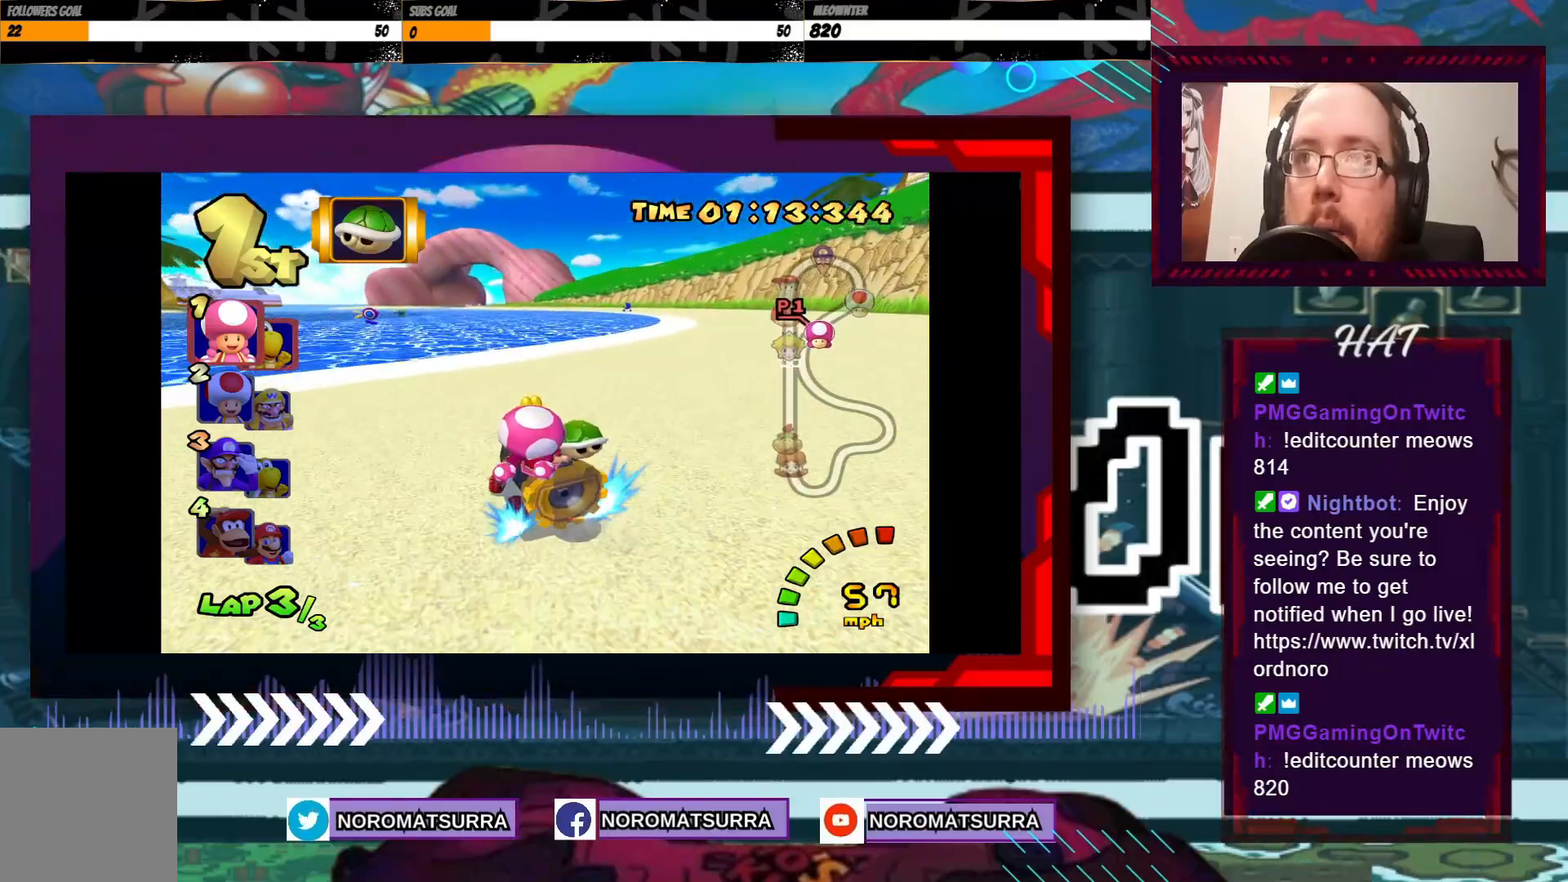
{"buttons": ["A", "R2"], "left_stick": "right", "events": []}
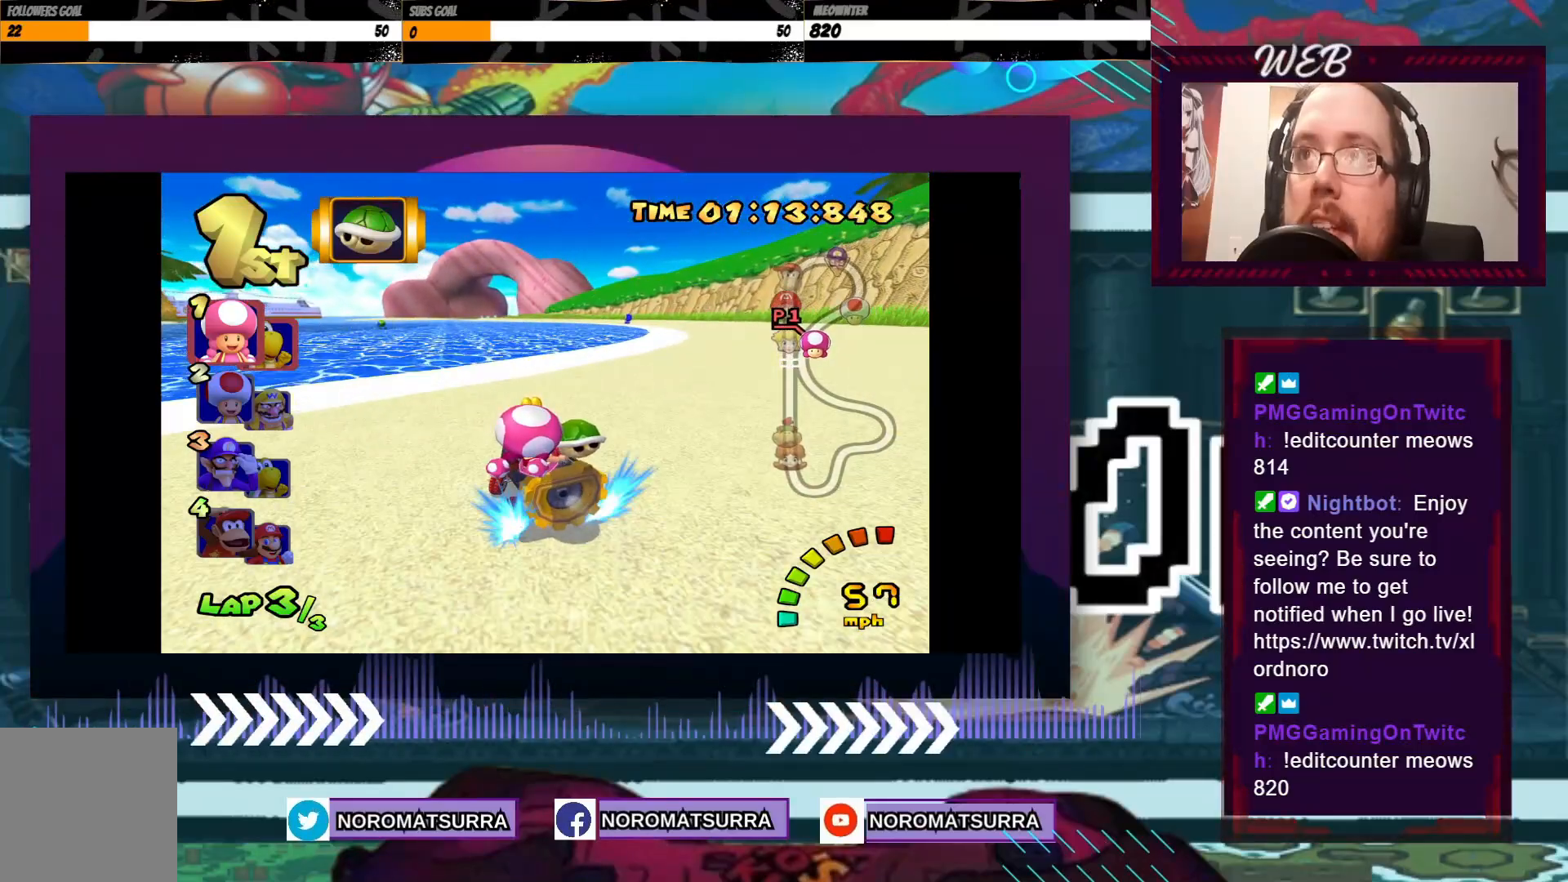
{"buttons": ["A", "R2"], "left_stick": "left", "events": [[400, "left_stick", "left"]]}
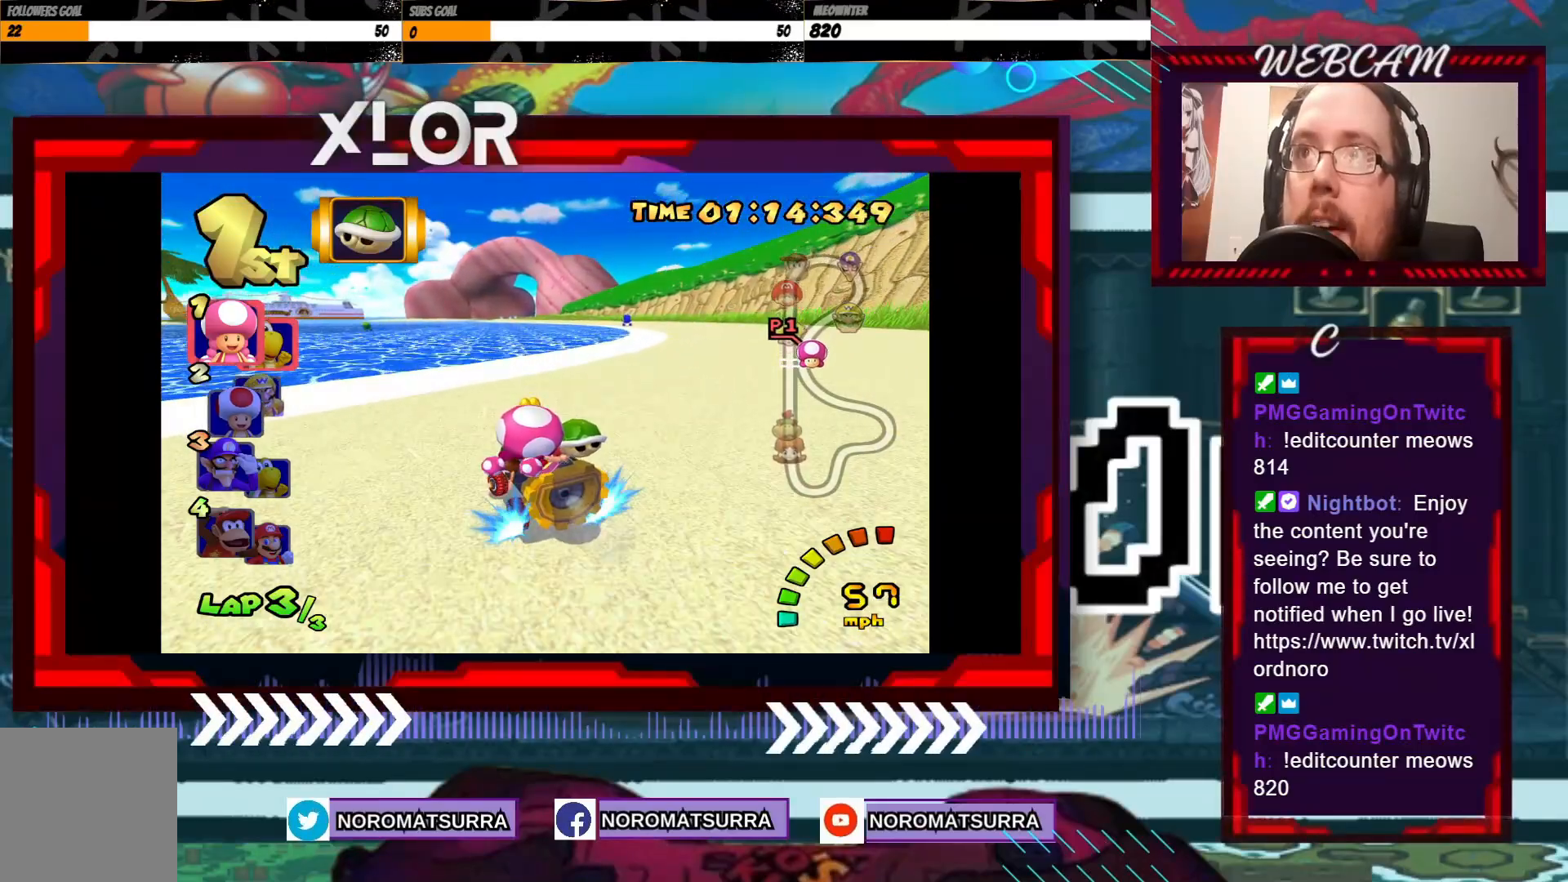
{"buttons": ["A", "R2"], "left_stick": "right", "events": [[83, "left_stick", "right"]]}
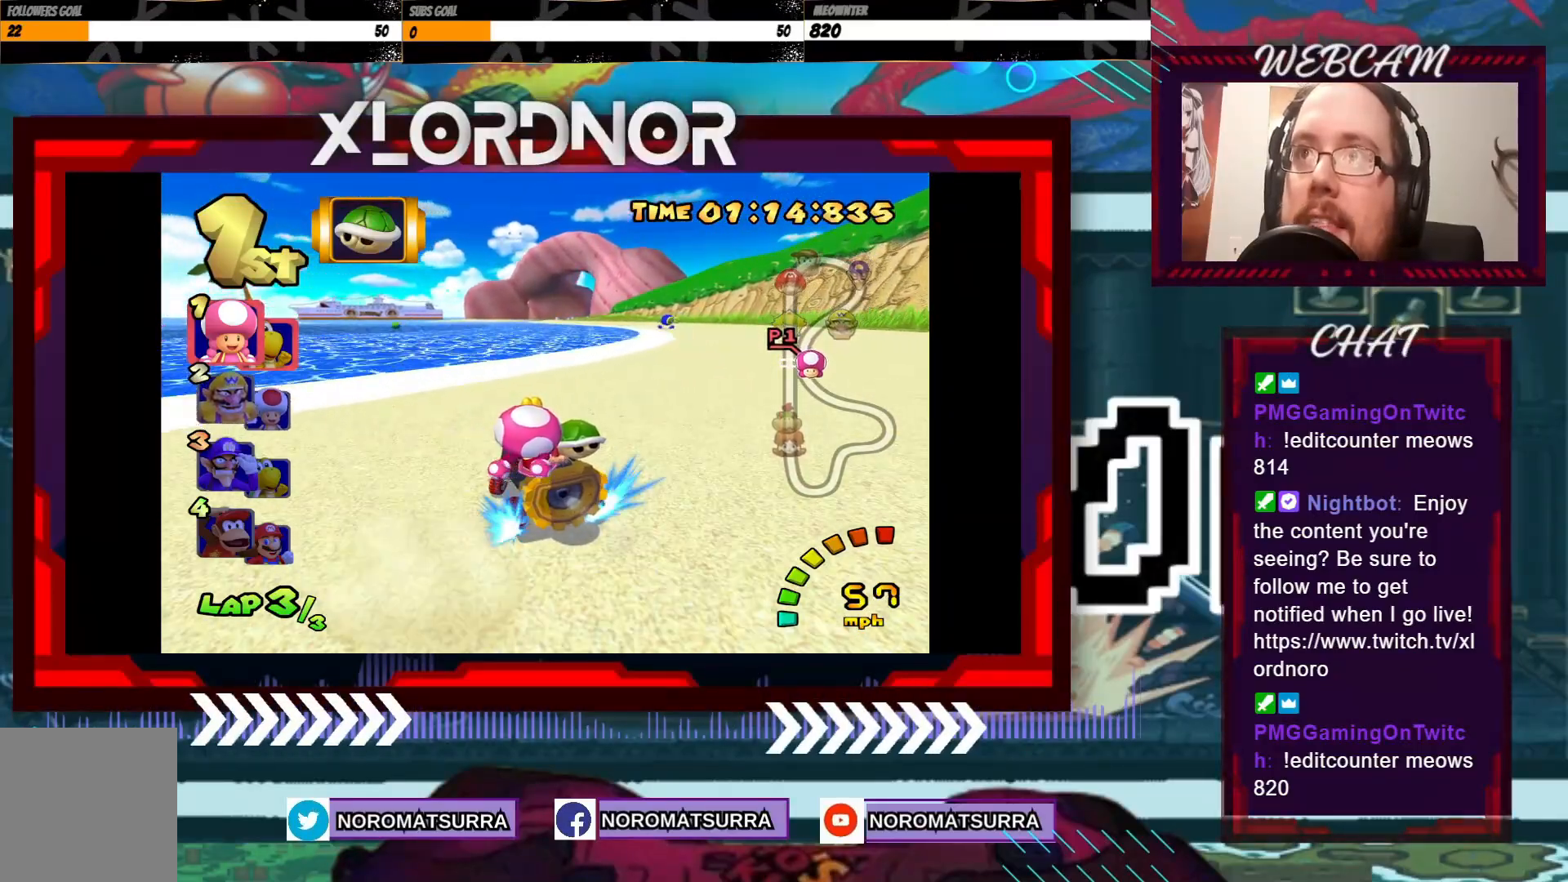
{"buttons": ["A", "R2"], "left_stick": "right", "events": [[283, "left_stick", "left"], [400, "left_stick", "right"]]}
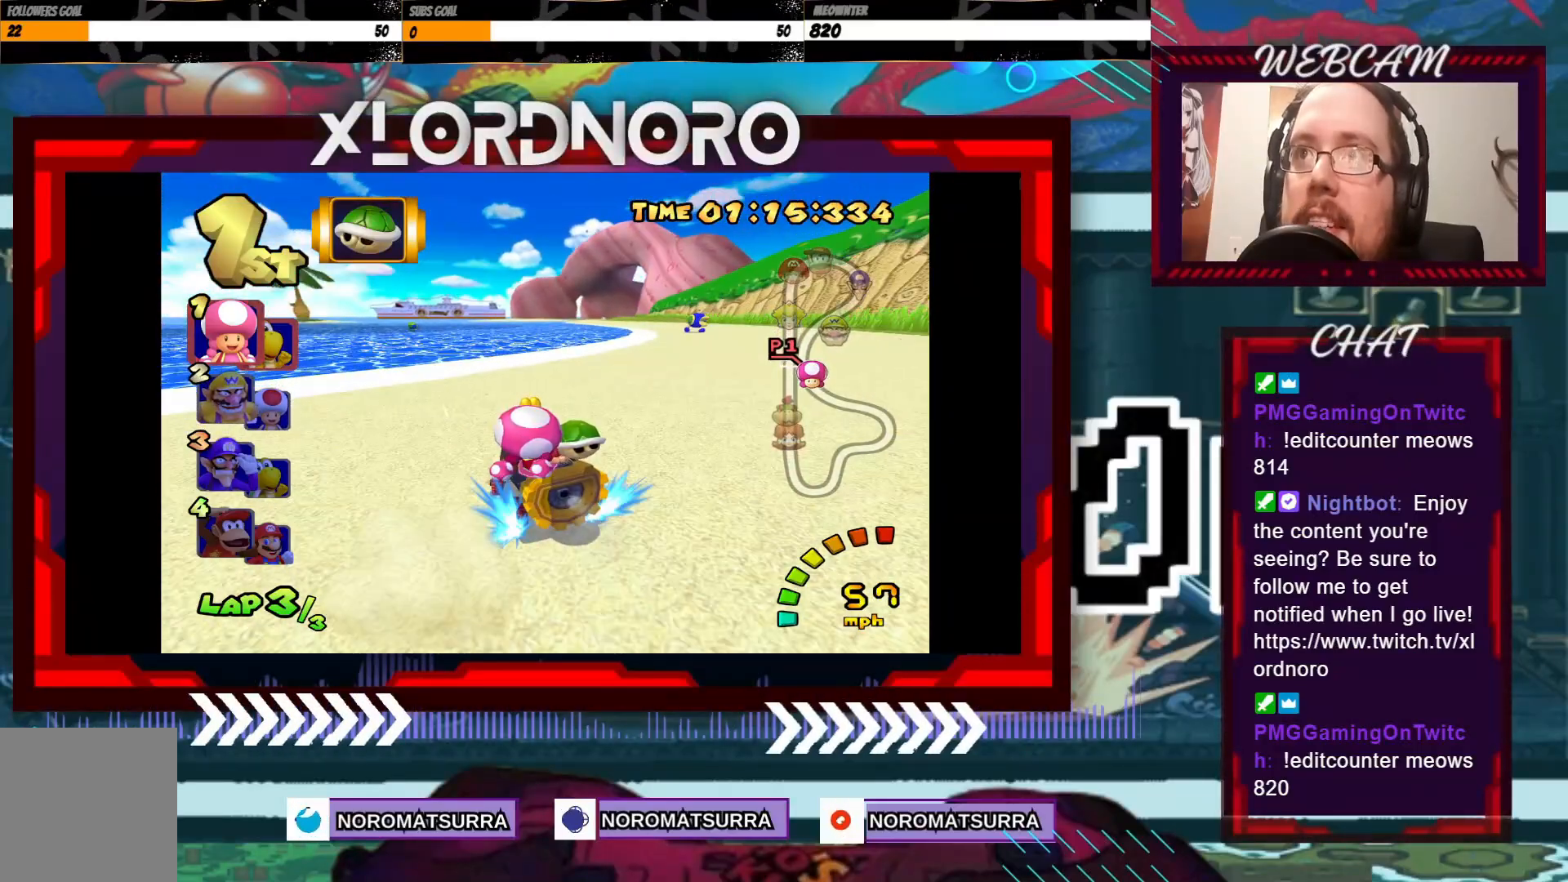
{"buttons": ["A", "R2"], "left_stick": "center", "events": [[450, "left_stick", "center"]]}
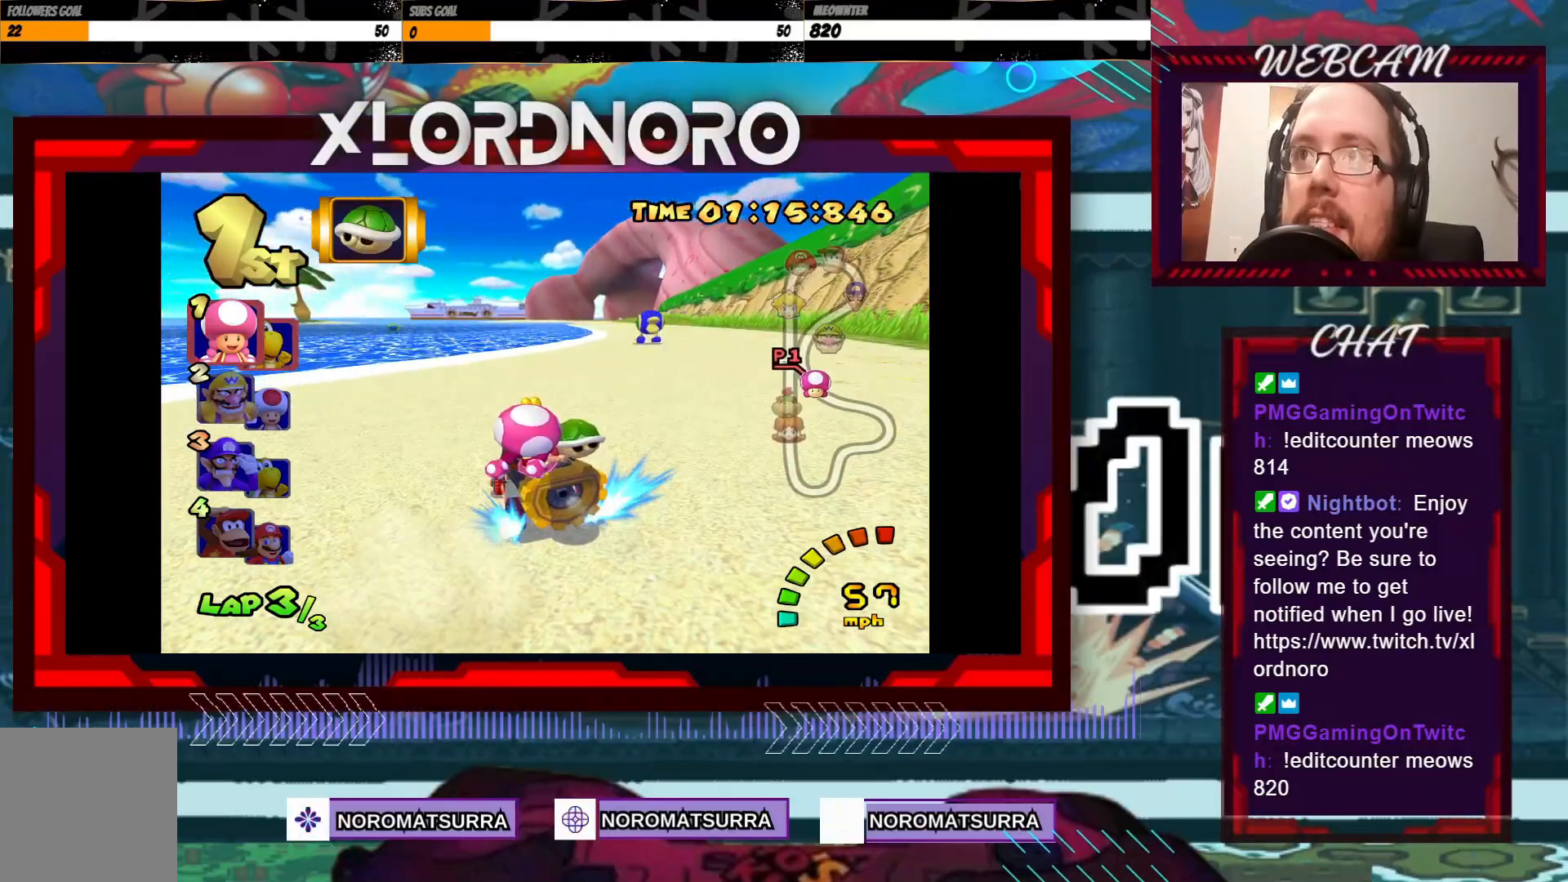
{"buttons": ["A"], "left_stick": "right", "events": [[50, "left_stick", "right"], [483, "R2", "up"]]}
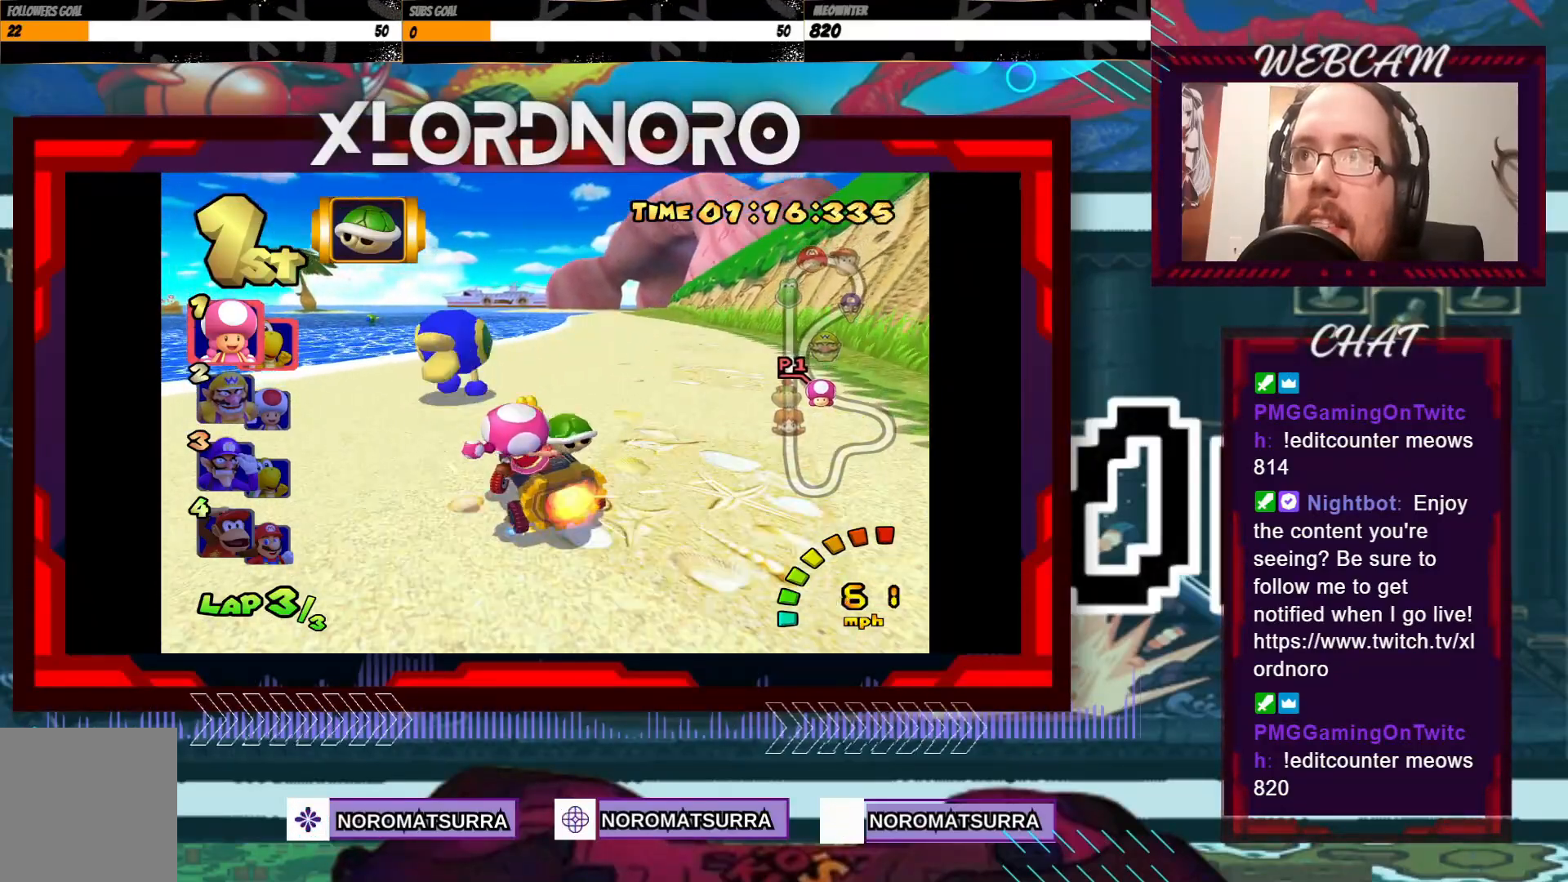
{"buttons": ["A"], "left_stick": "right", "events": [[33, "left_stick", "center"], [100, "left_stick", "right"]]}
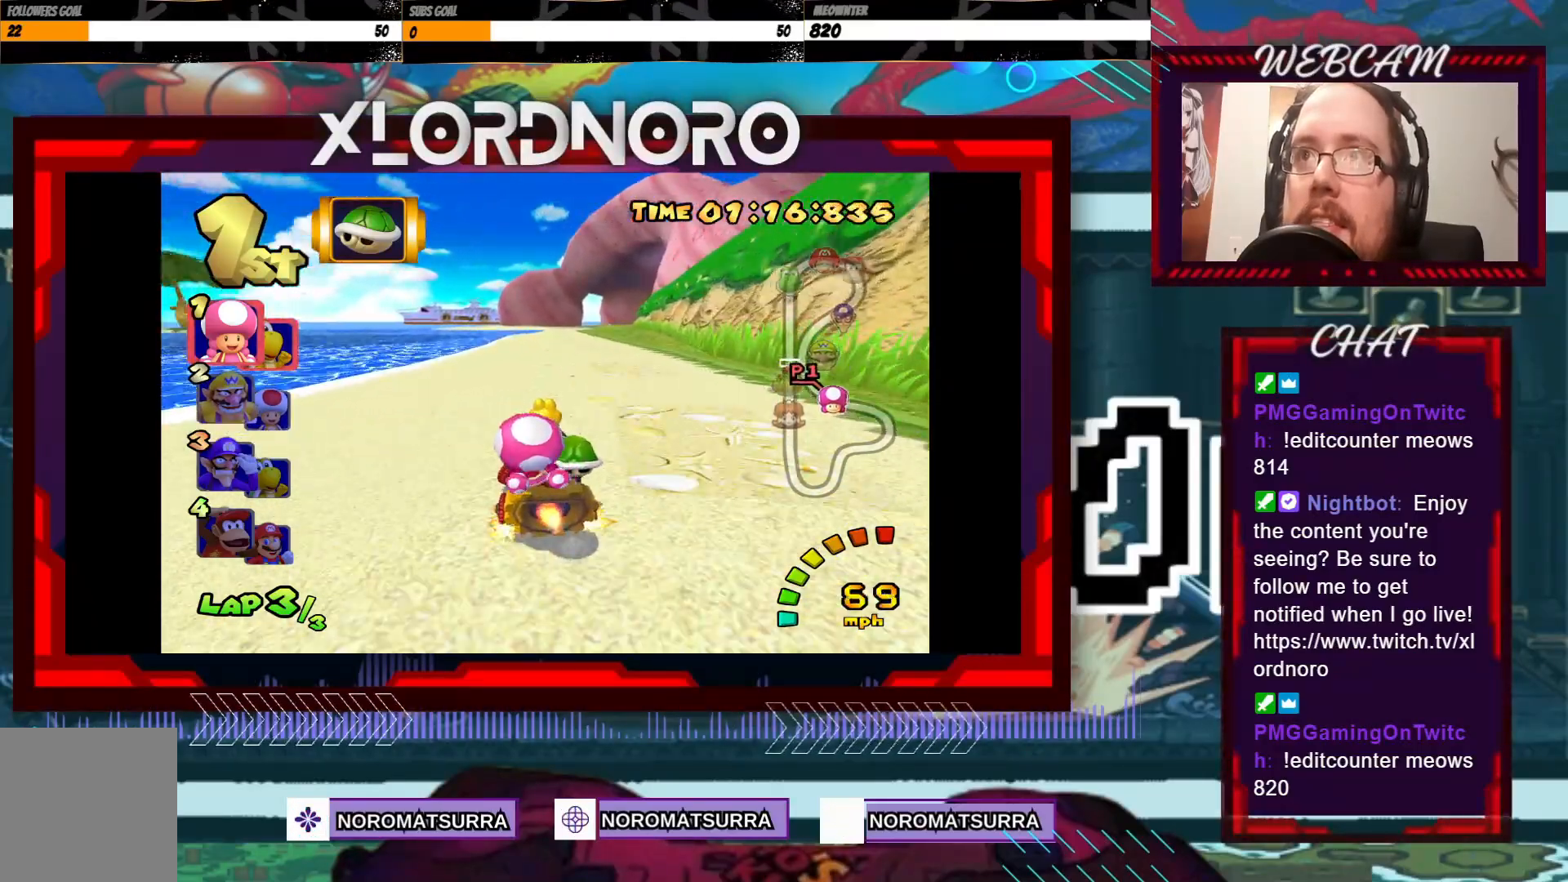
{"buttons": ["A"], "left_stick": "right", "events": [[33, "left_stick", "center"], [250, "left_stick", "left"], [450, "left_stick", "center"], [500, "left_stick", "right"]]}
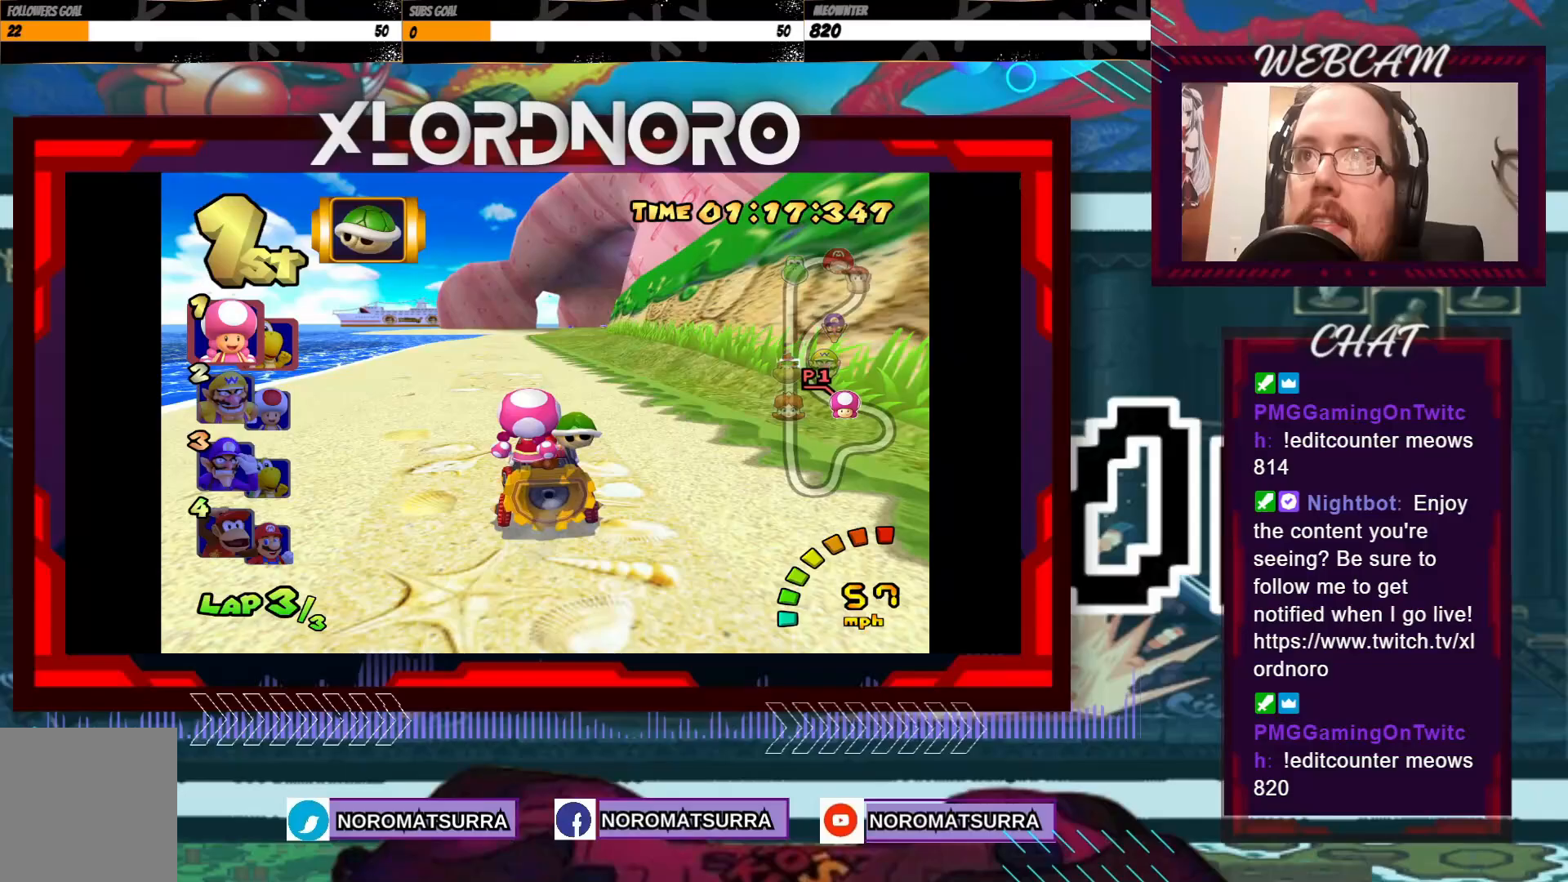
{"buttons": ["A", "R2"], "left_stick": "right", "events": [[50, "R2", "down"], [300, "left_stick", "left"], [450, "left_stick", "right"]]}
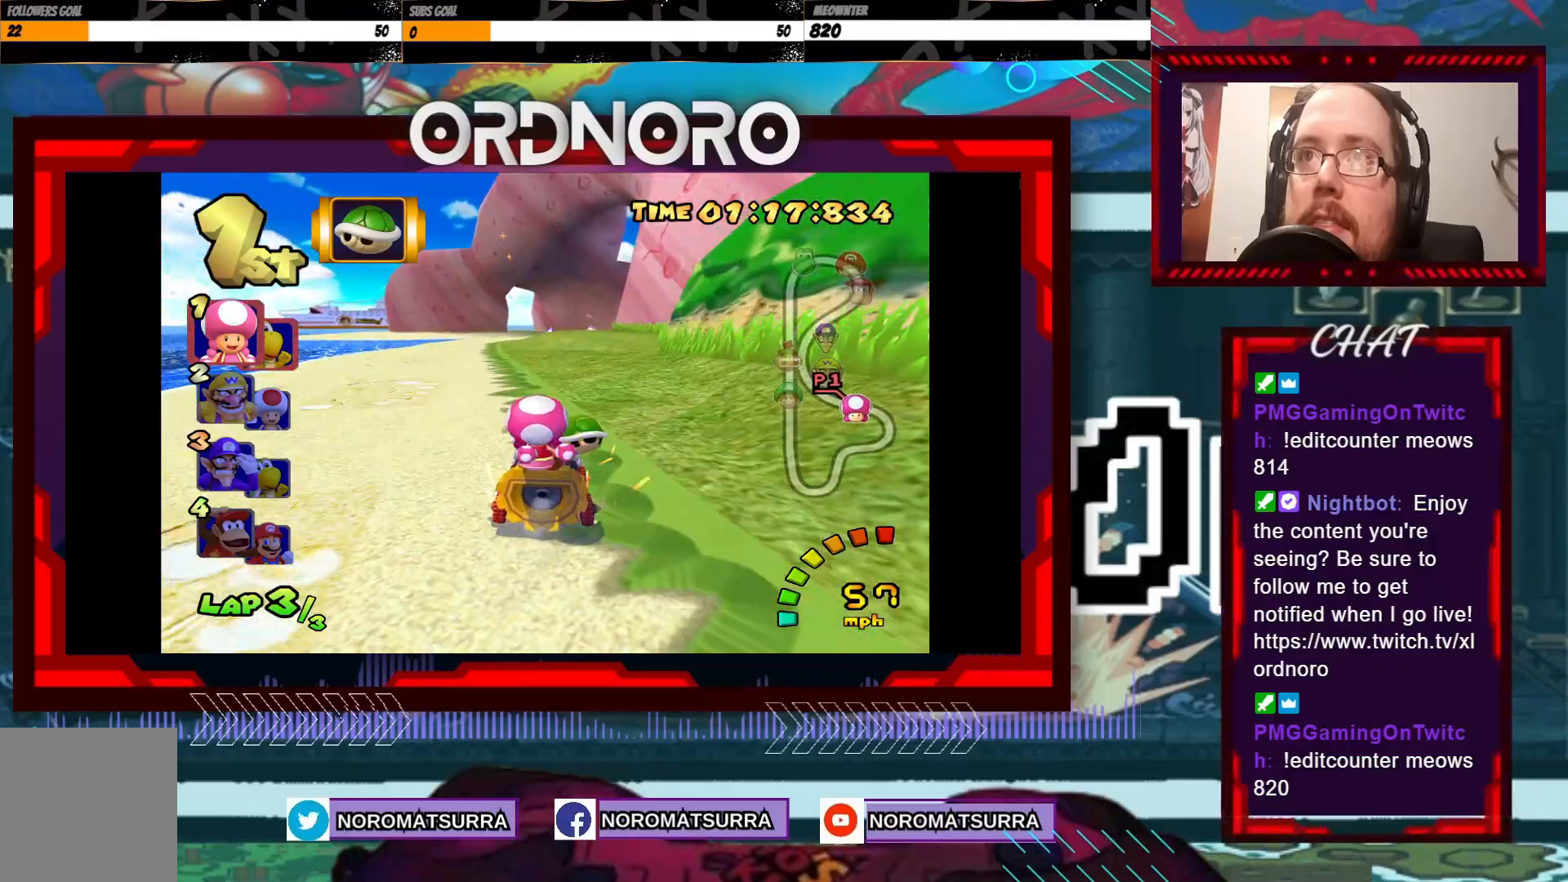
{"buttons": ["A", "R2"], "left_stick": "left", "events": [[200, "left_stick", "left"]]}
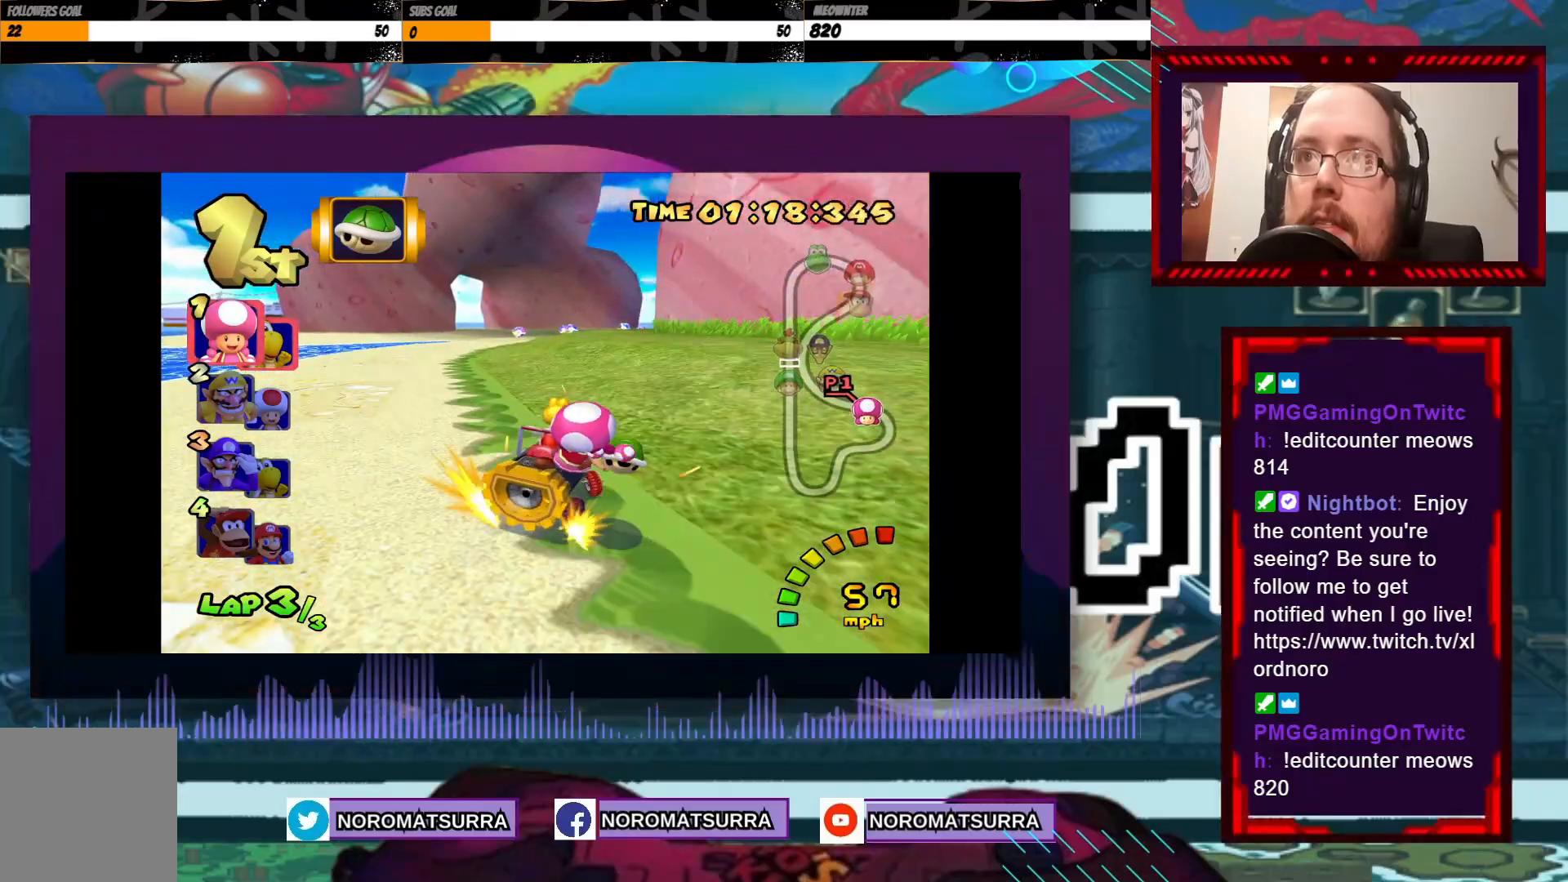
{"buttons": ["A", "R2"], "left_stick": "right", "events": [[50, "left_stick", "right"]]}